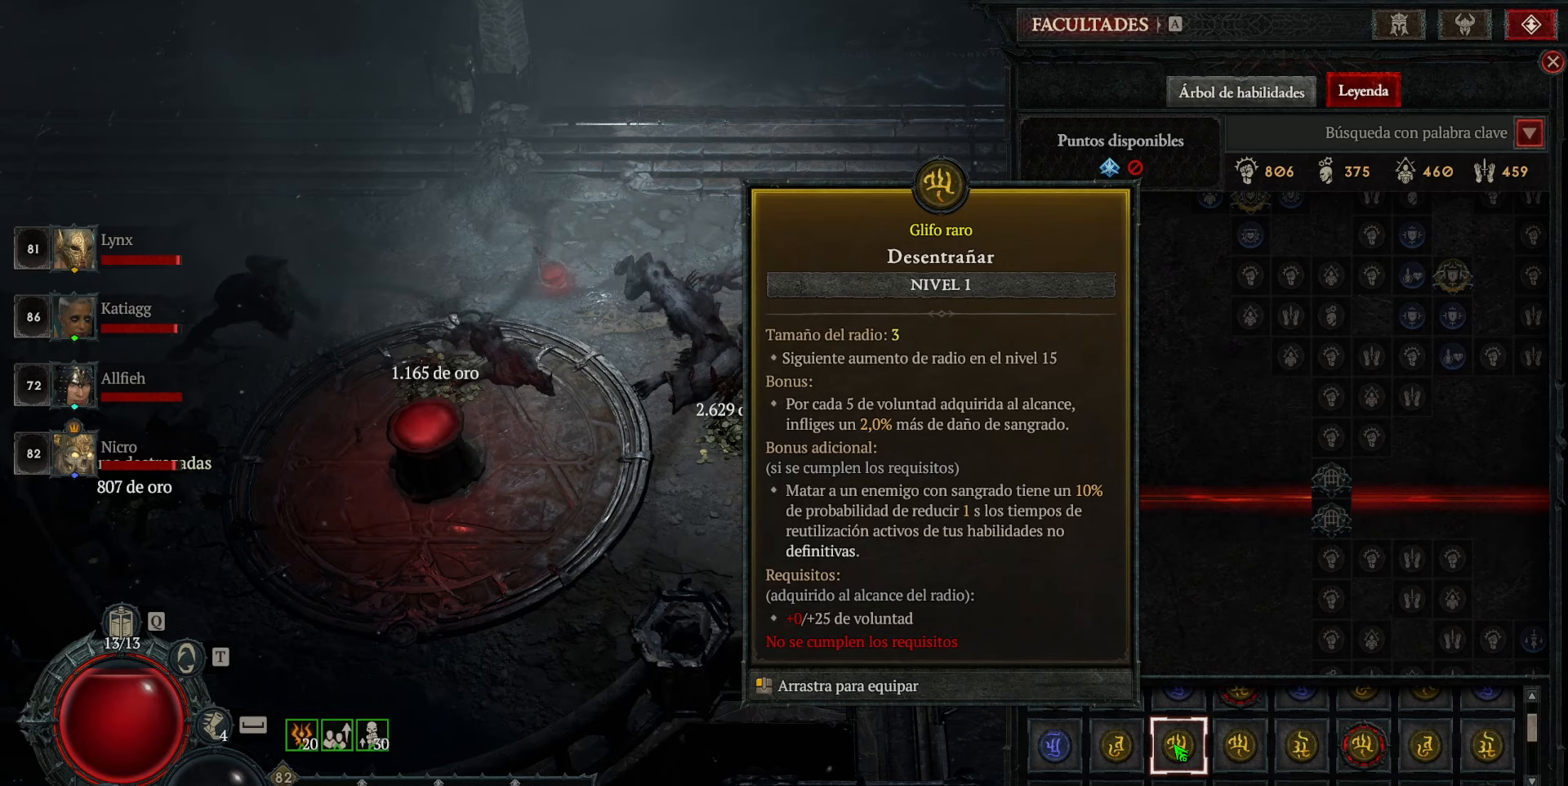
Gameplay with keyboard and mouse; each line is a JSON object with the keys and mouse buttons held at the frame after it. "events" lists presses ("down") and releases ("up") of "caps_lock", "ctrl", "shift", "space", "tab", "mouse_left" and "mouse_right" between this image and that frame as [ms after this image, input, new state], when the widget could be followed in between. "mouse_left", "mouse_right" = the "left", "right" buttons of the "mouse" list. No other keys are recorded. Not read: mouse_move.
{"keys": [], "mouse": [], "events": [[480, "mouse_left", "down"], [520, "mouse_left", "up"]]}
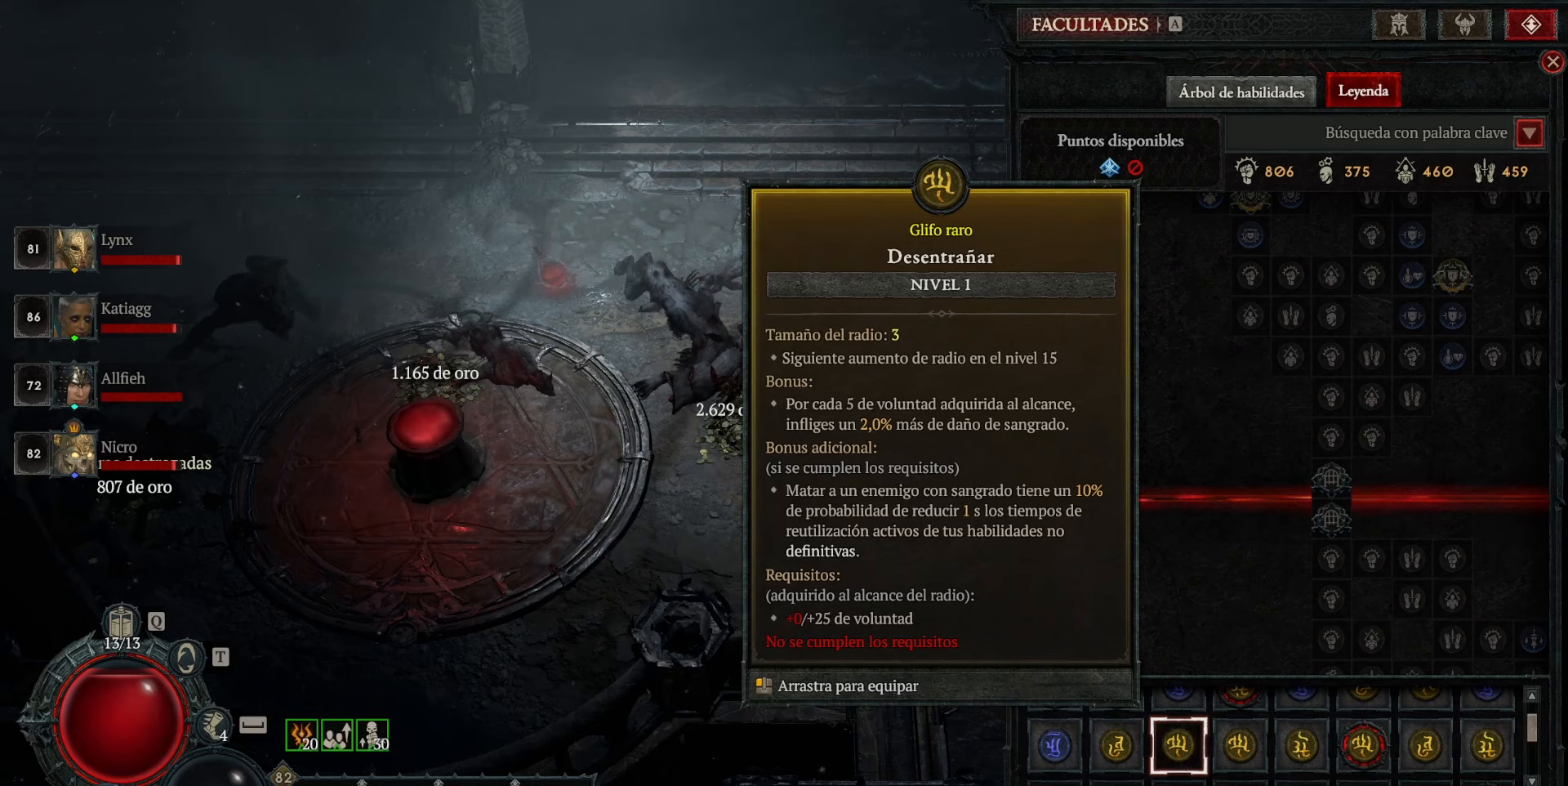
{"keys": [], "mouse": [], "events": []}
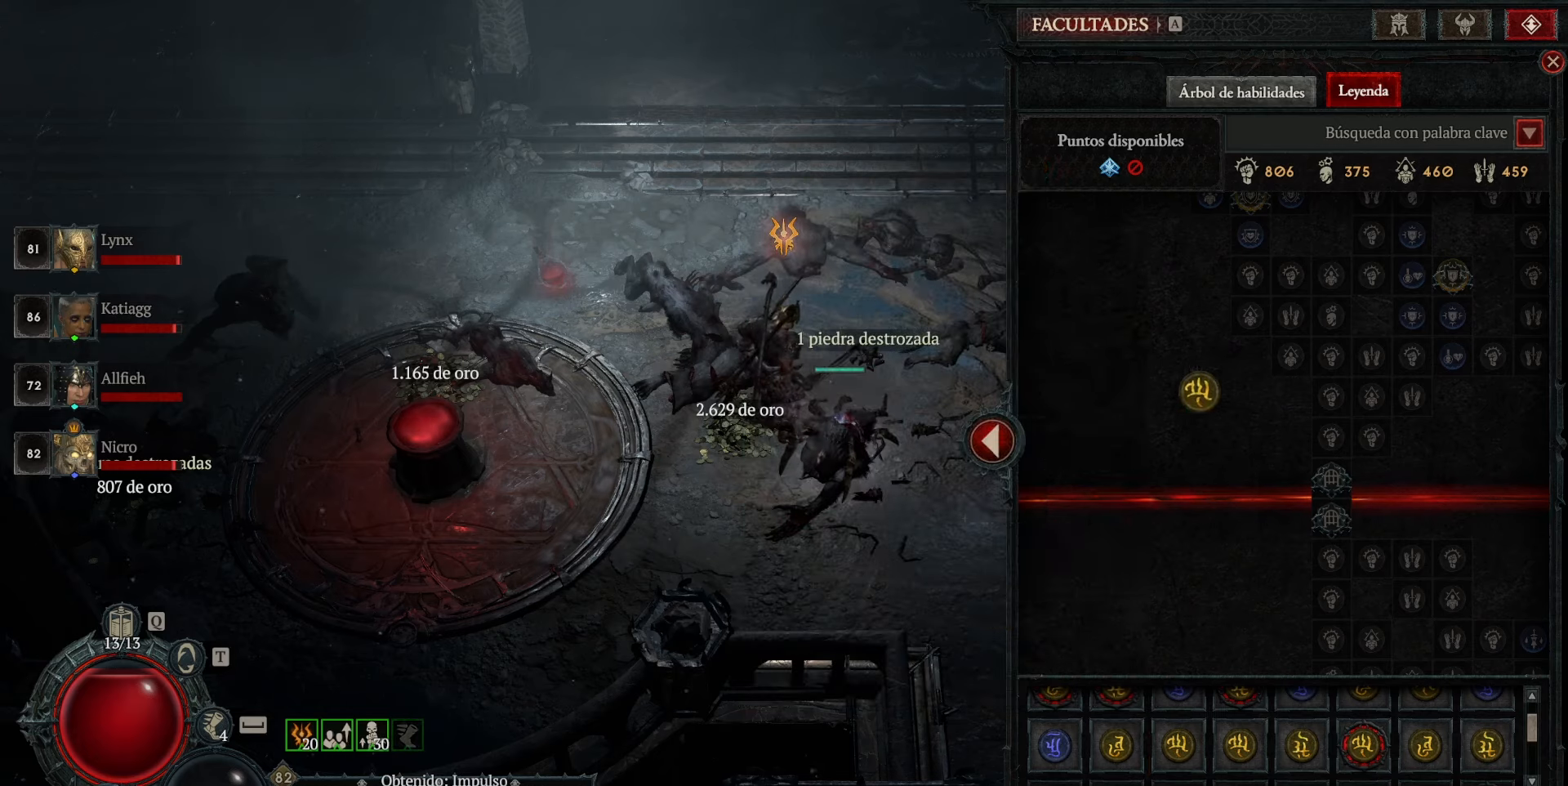
{"keys": [], "mouse": [], "events": []}
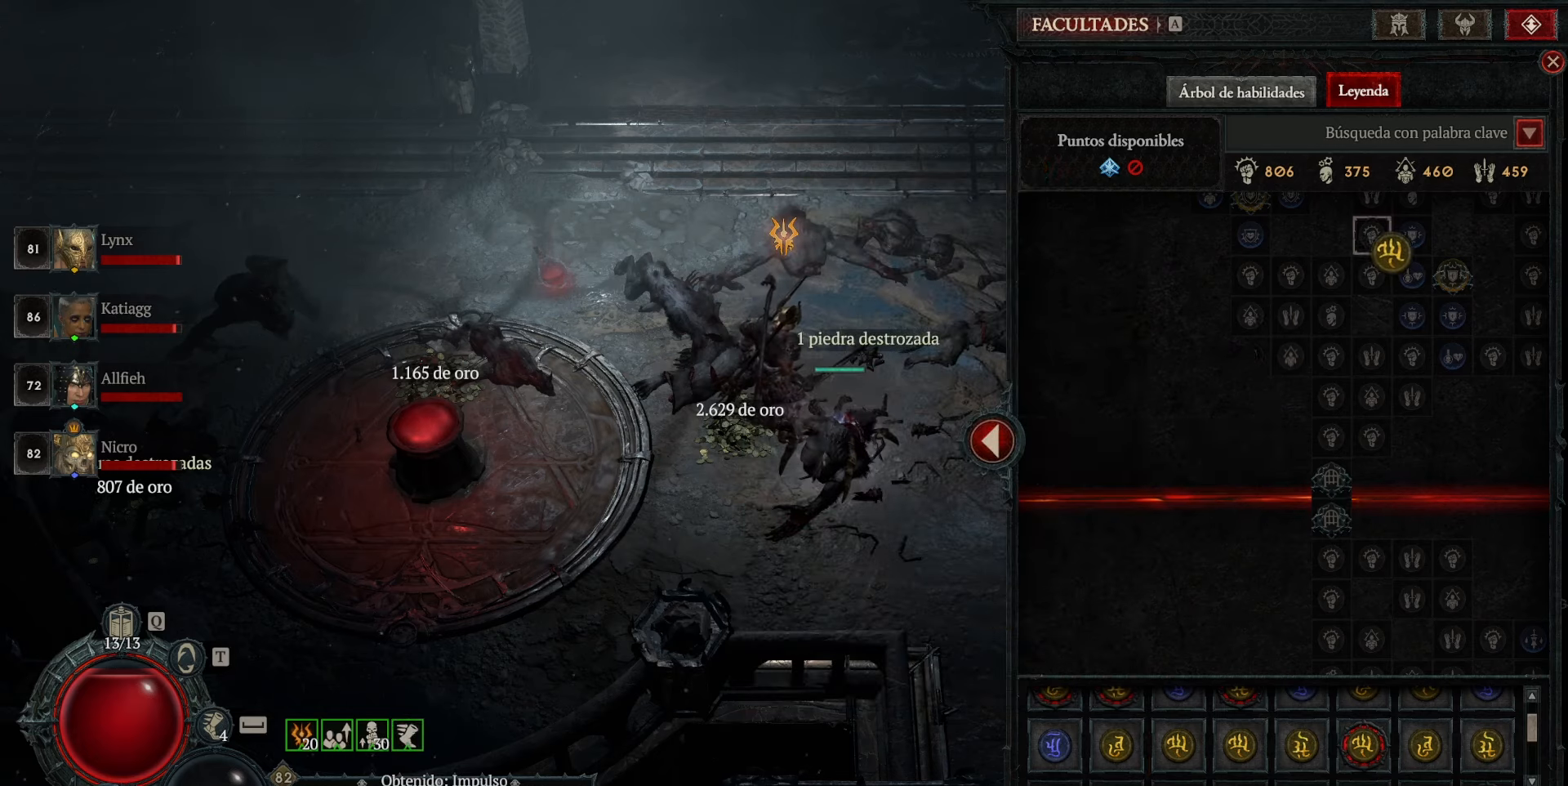
{"keys": [], "mouse": [], "events": []}
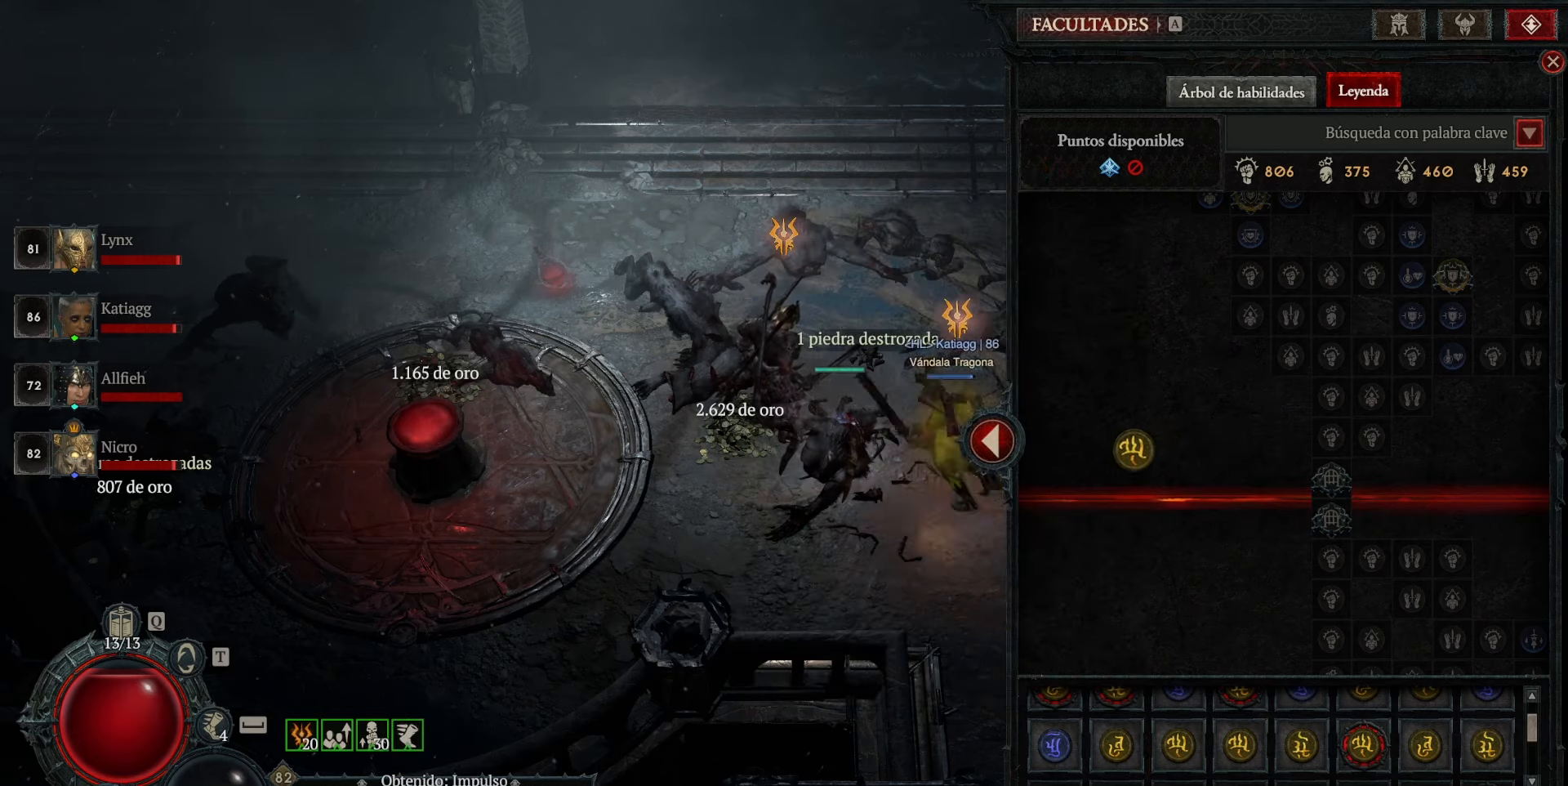
{"keys": [], "mouse": ["left"], "events": [[440, "mouse_left", "down"]]}
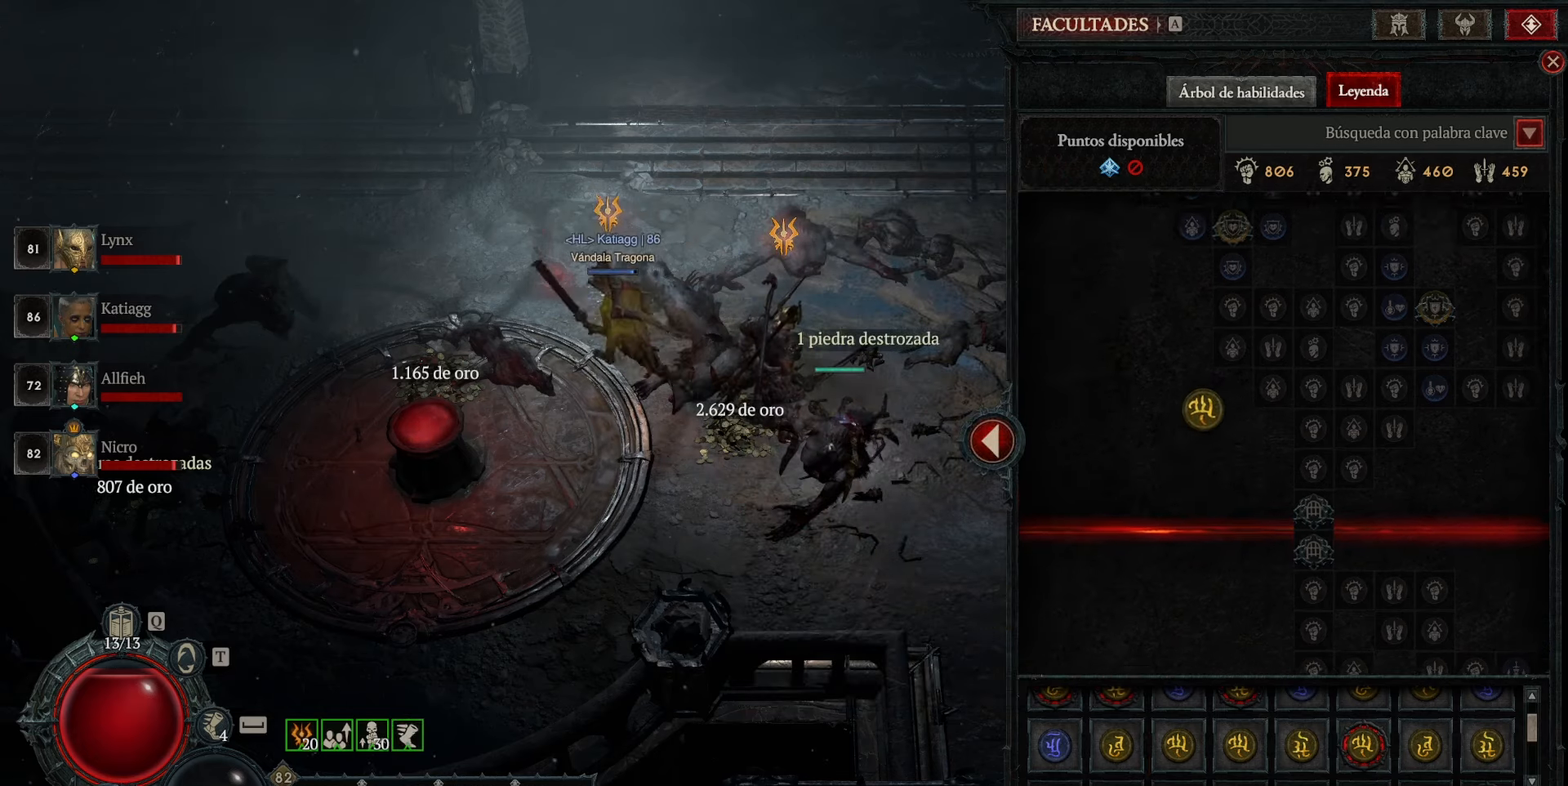
{"keys": [], "mouse": [], "events": [[400, "mouse_left", "up"]]}
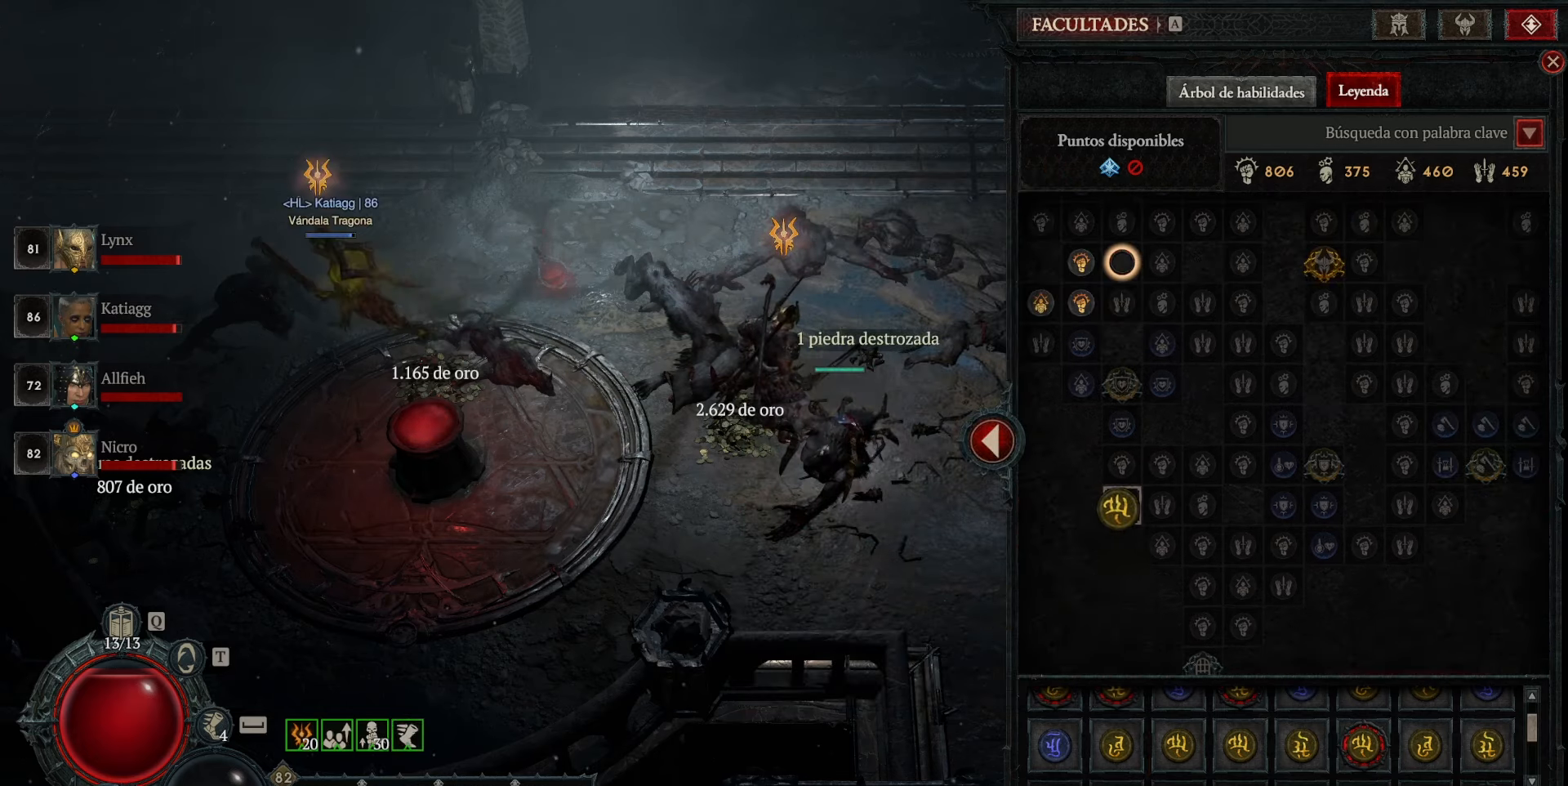
{"keys": [], "mouse": [], "events": []}
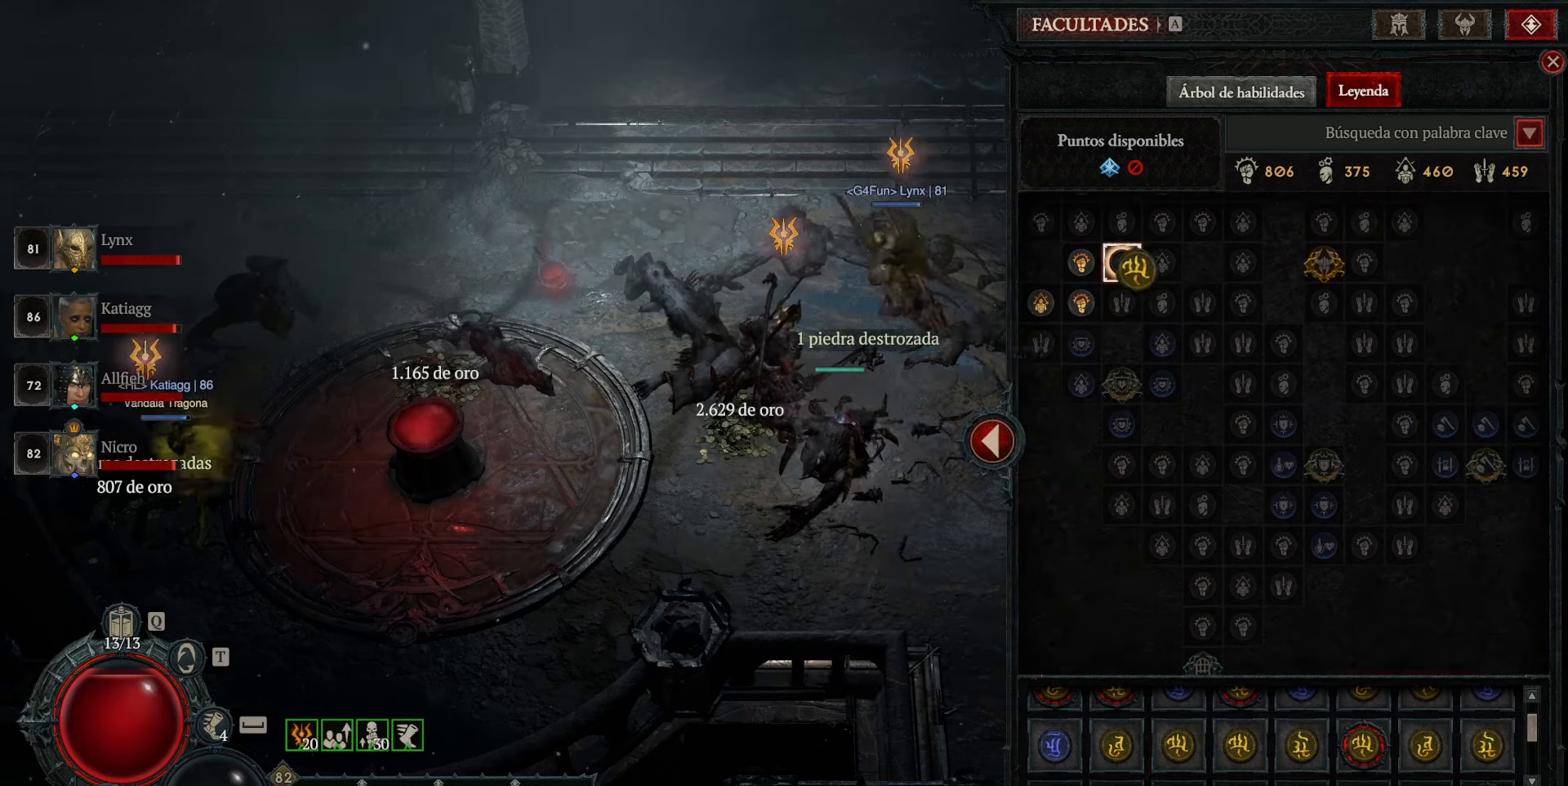
{"keys": [], "mouse": [], "events": [[200, "mouse_left", "down"], [280, "mouse_left", "up"]]}
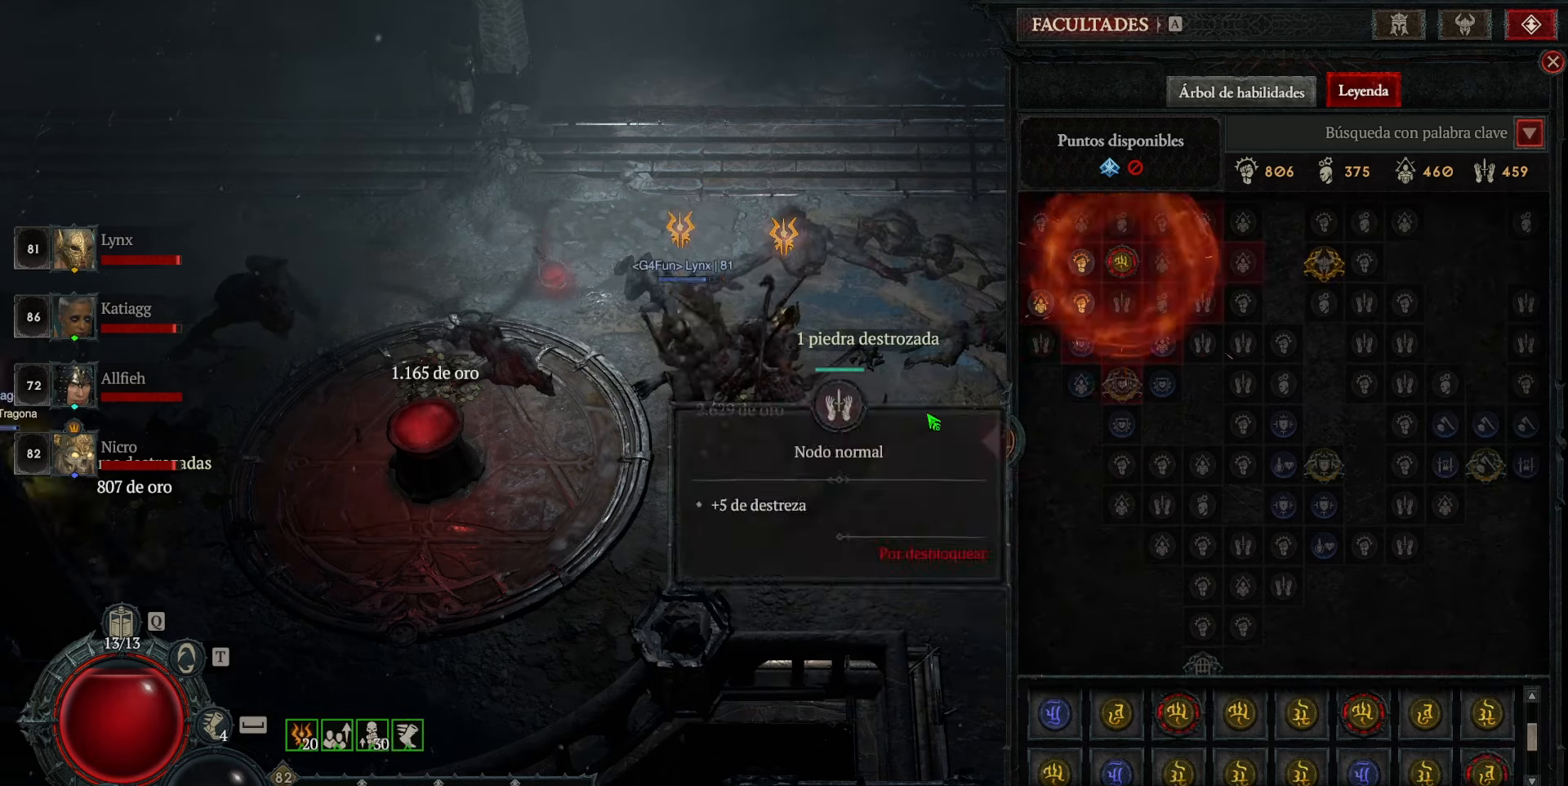
{"keys": [], "mouse": [], "events": []}
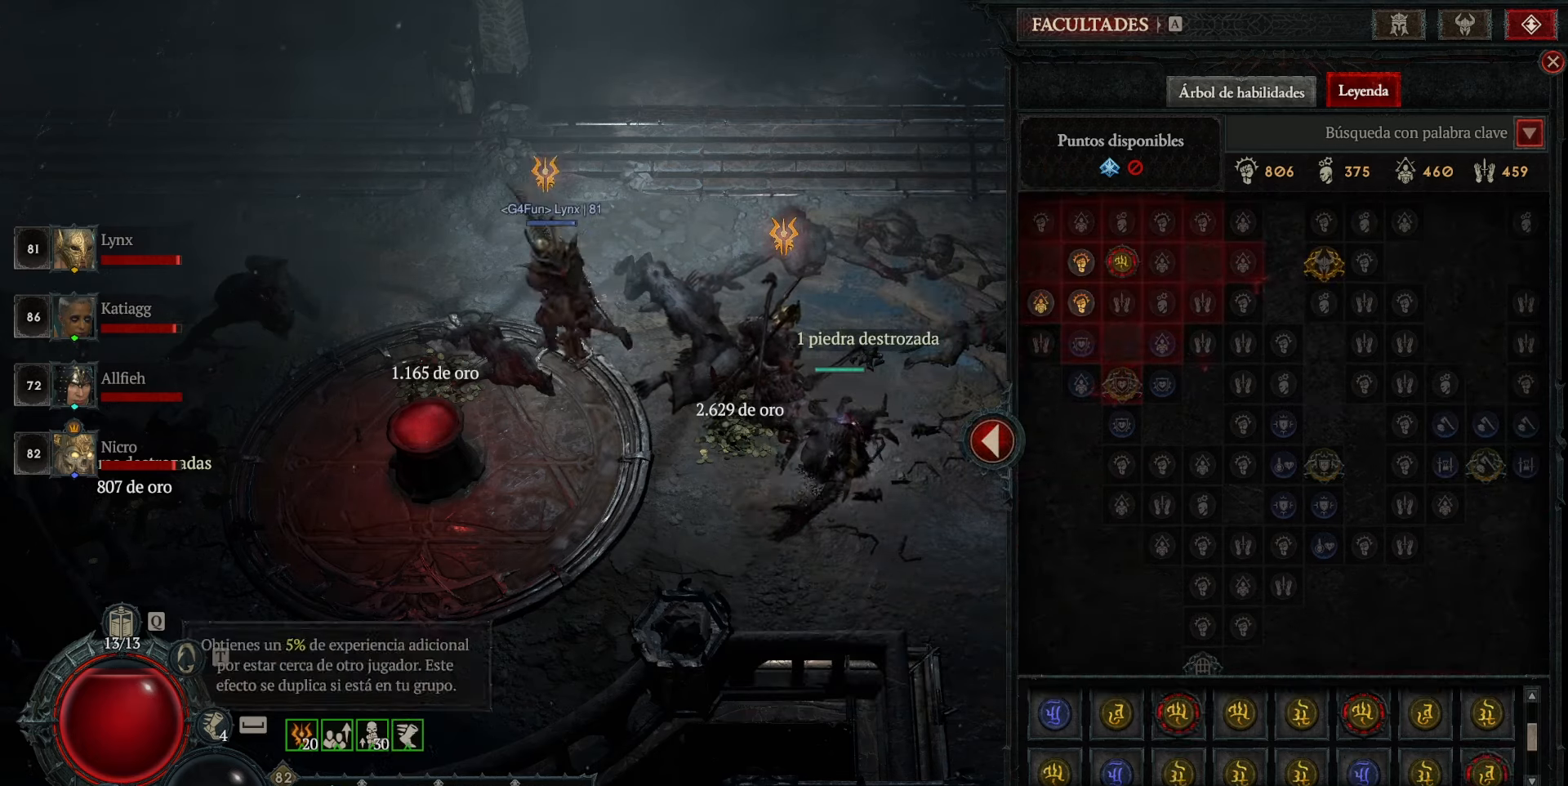
{"keys": [], "mouse": [], "events": []}
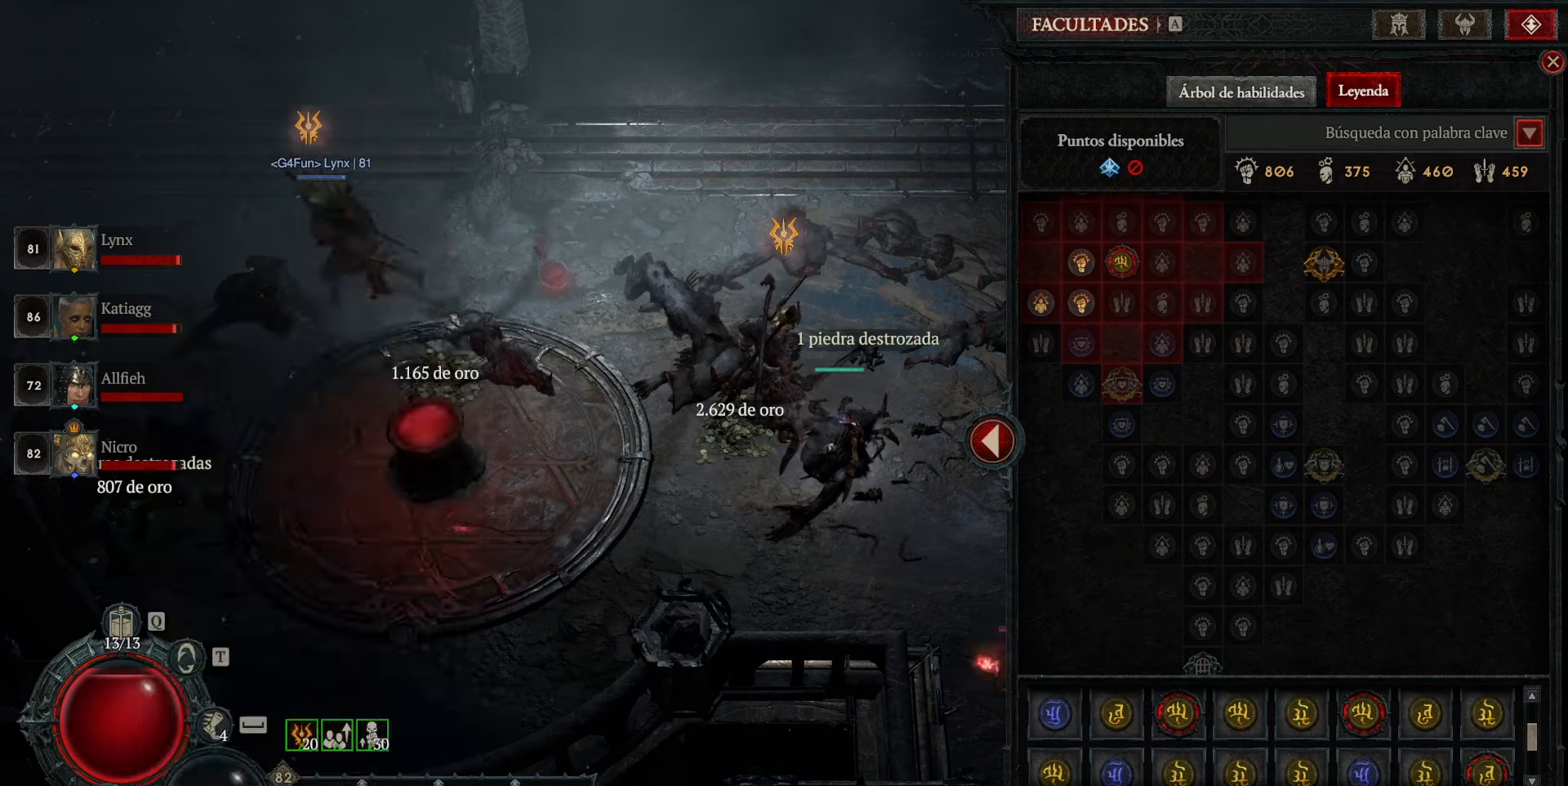
{"keys": [], "mouse": [], "events": []}
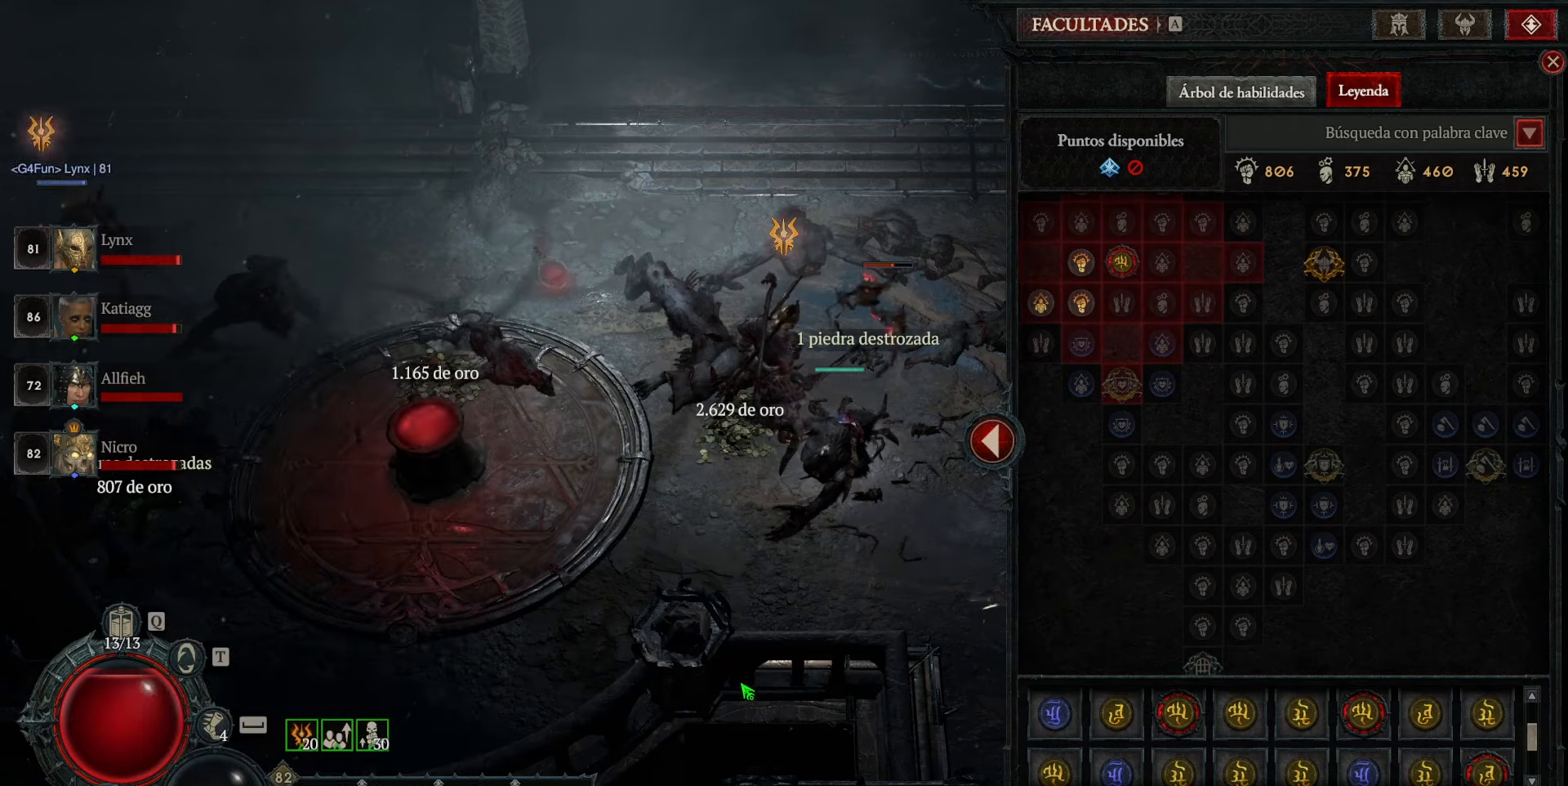
{"keys": [], "mouse": [], "events": []}
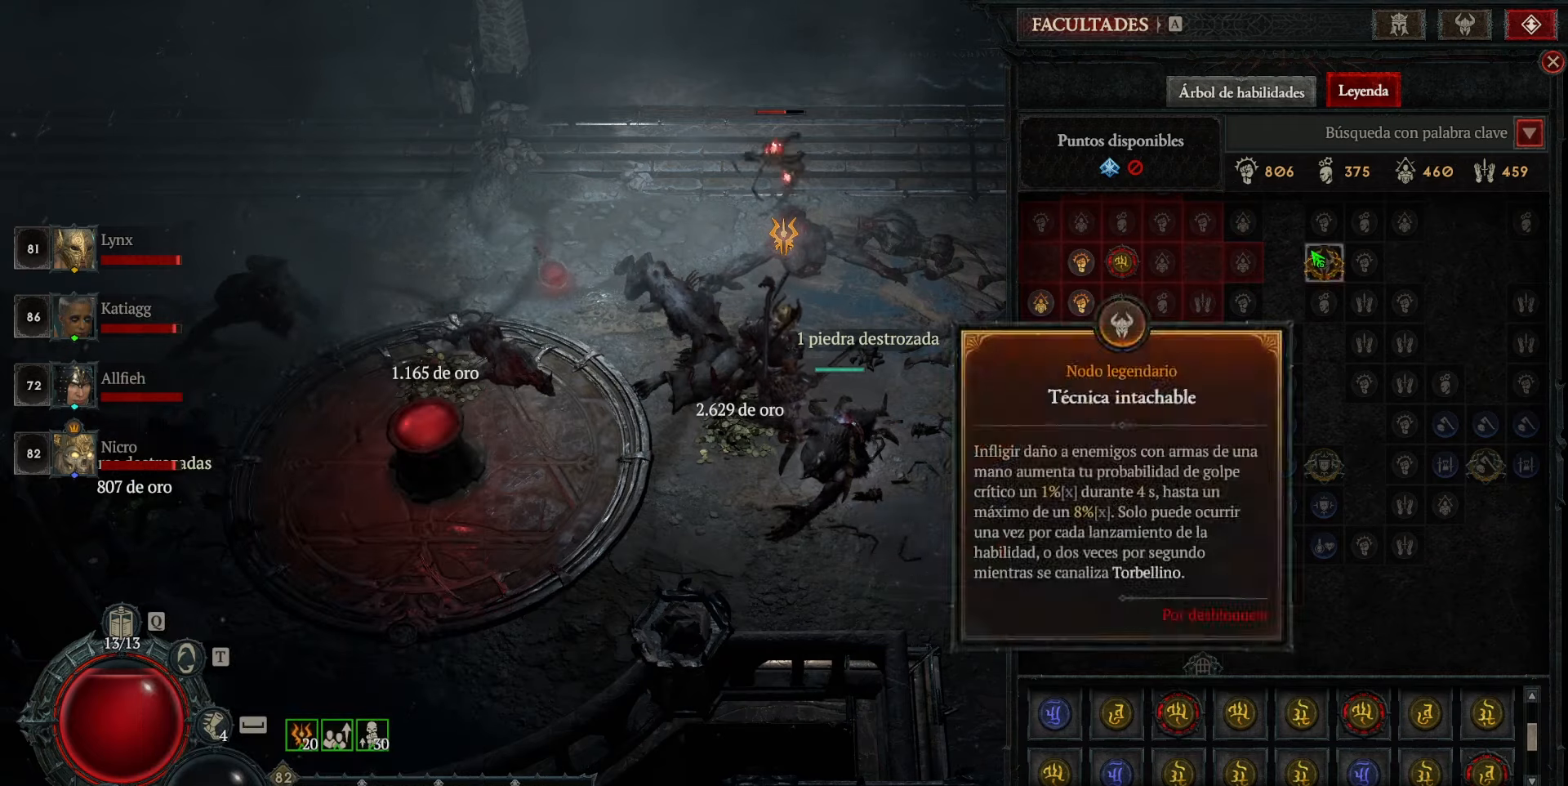
{"keys": [], "mouse": [], "events": []}
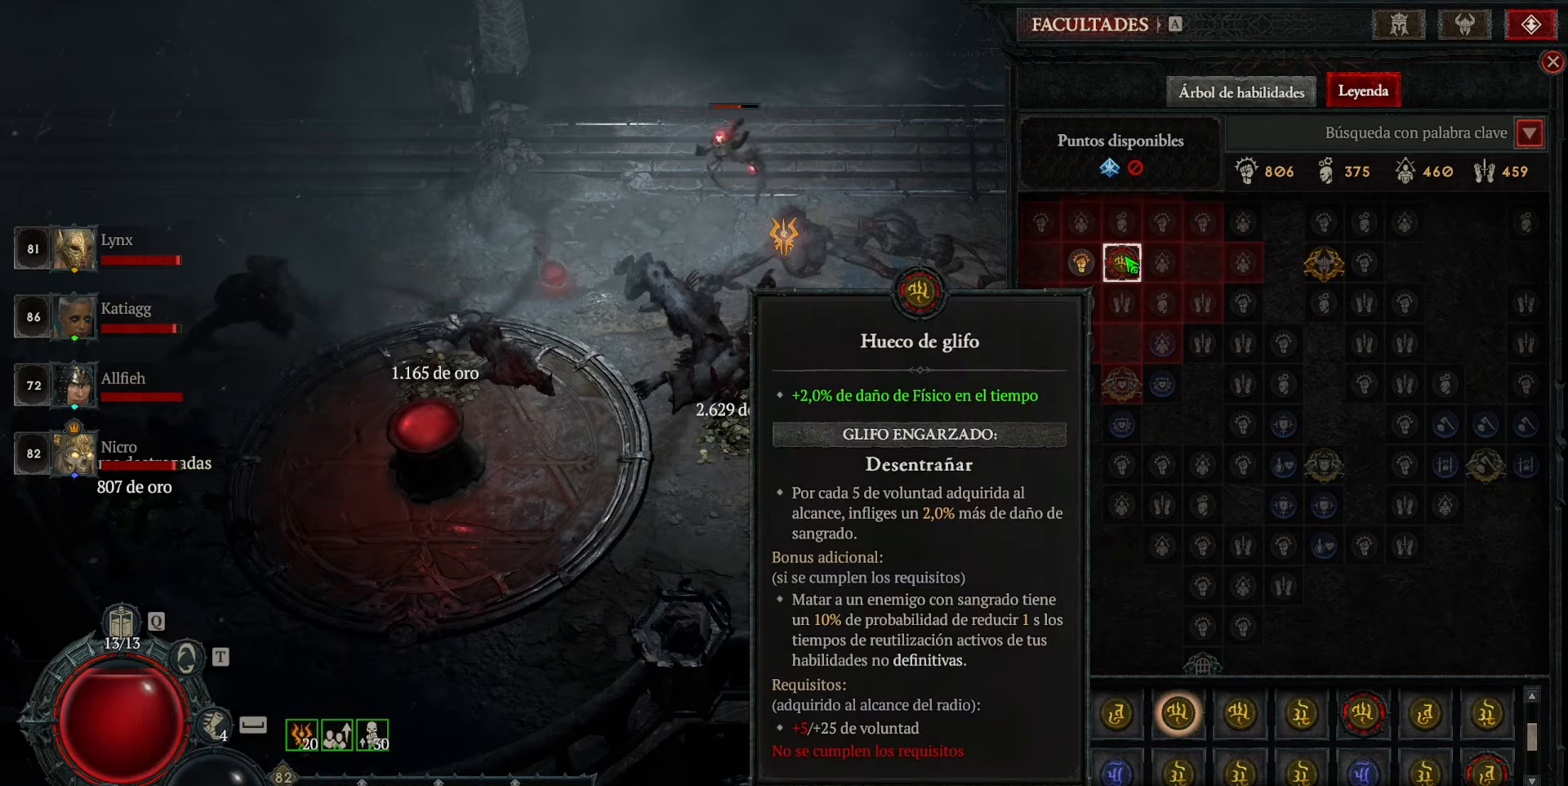
{"keys": [], "mouse": [], "events": []}
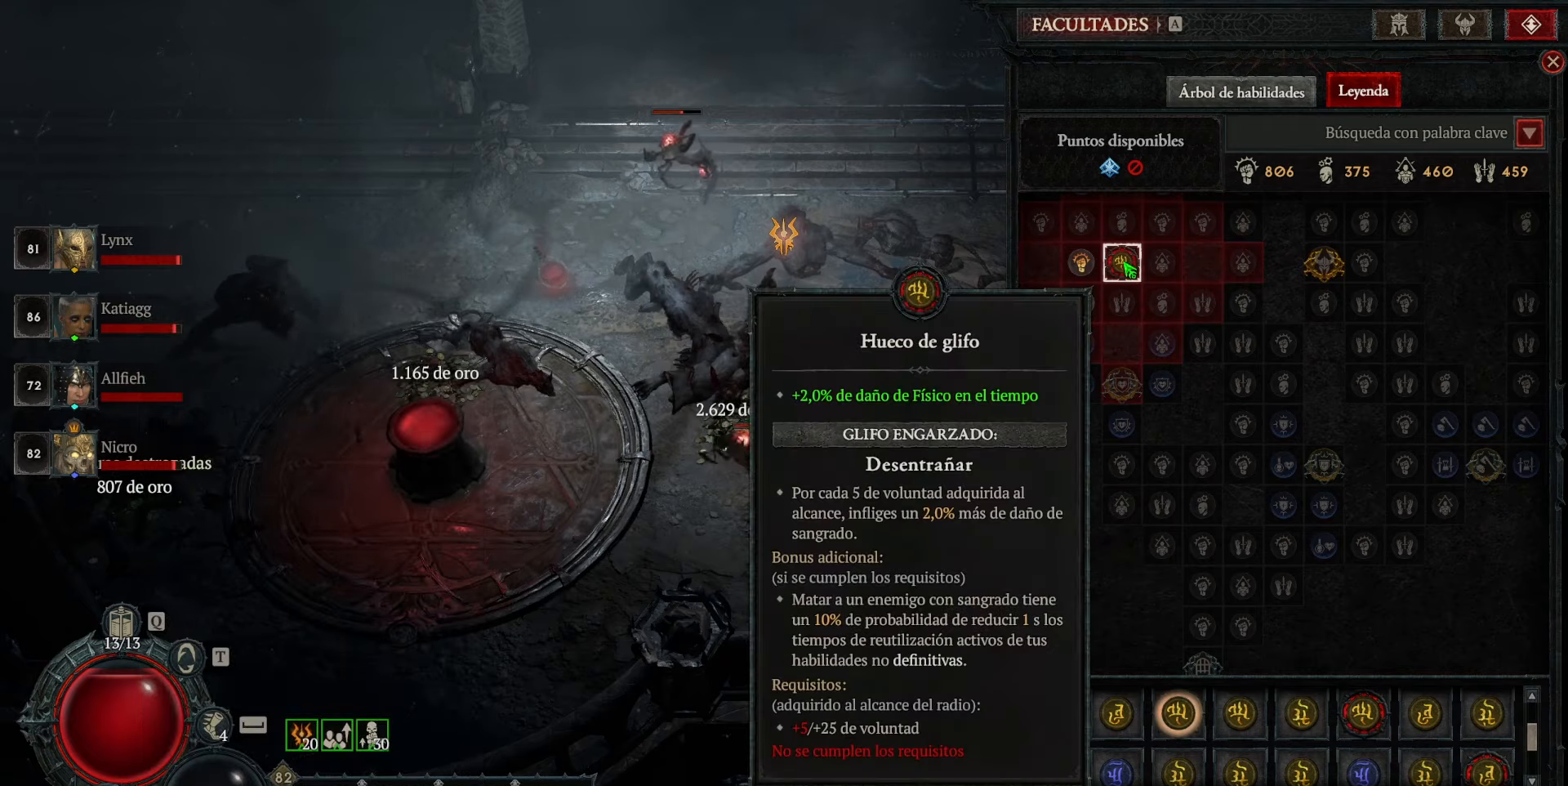
{"keys": [], "mouse": ["left"], "events": [[520, "mouse_left", "down"]]}
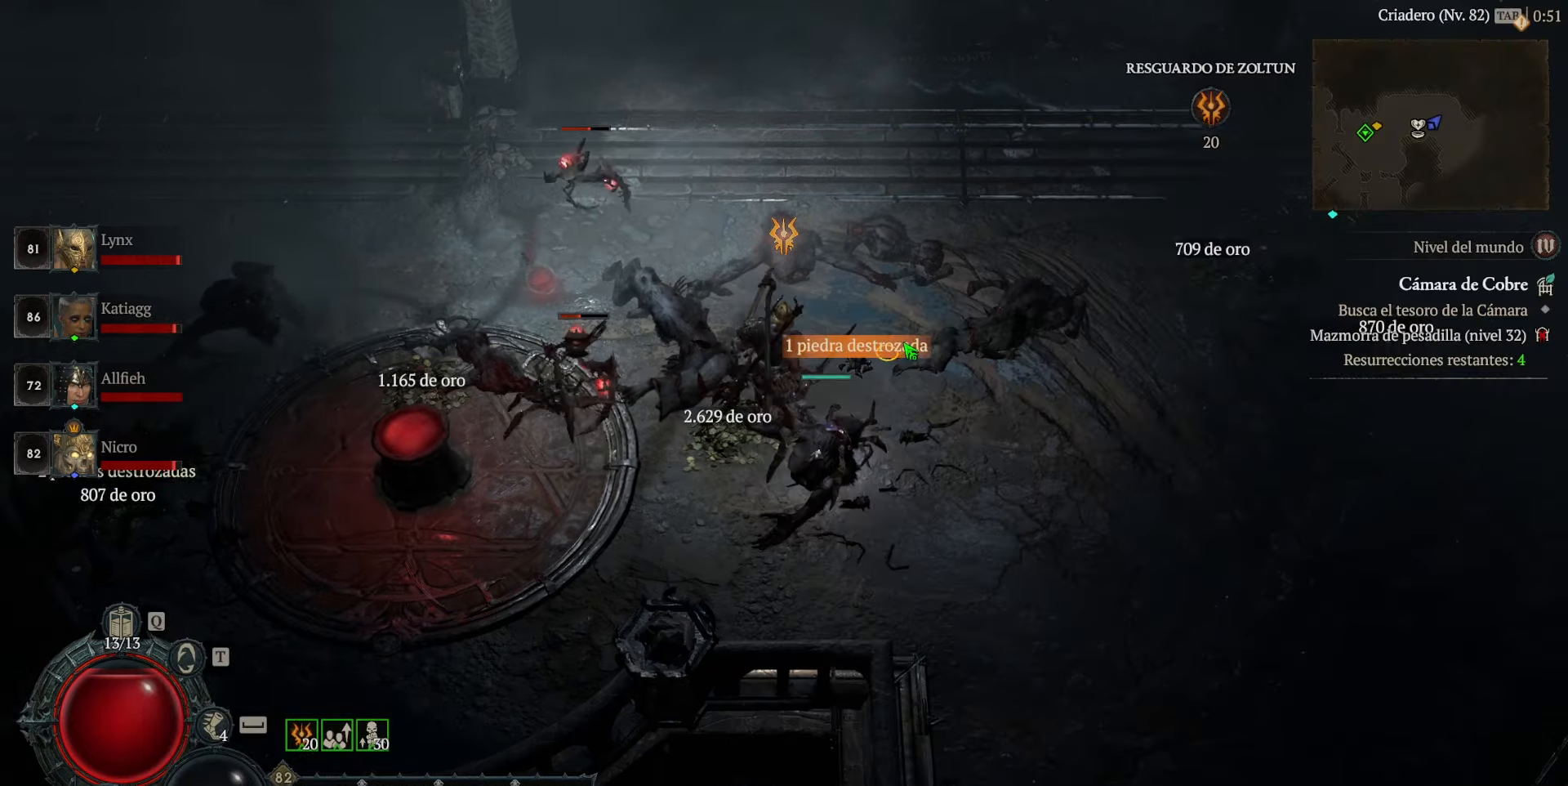
{"keys": [], "mouse": ["left"], "events": []}
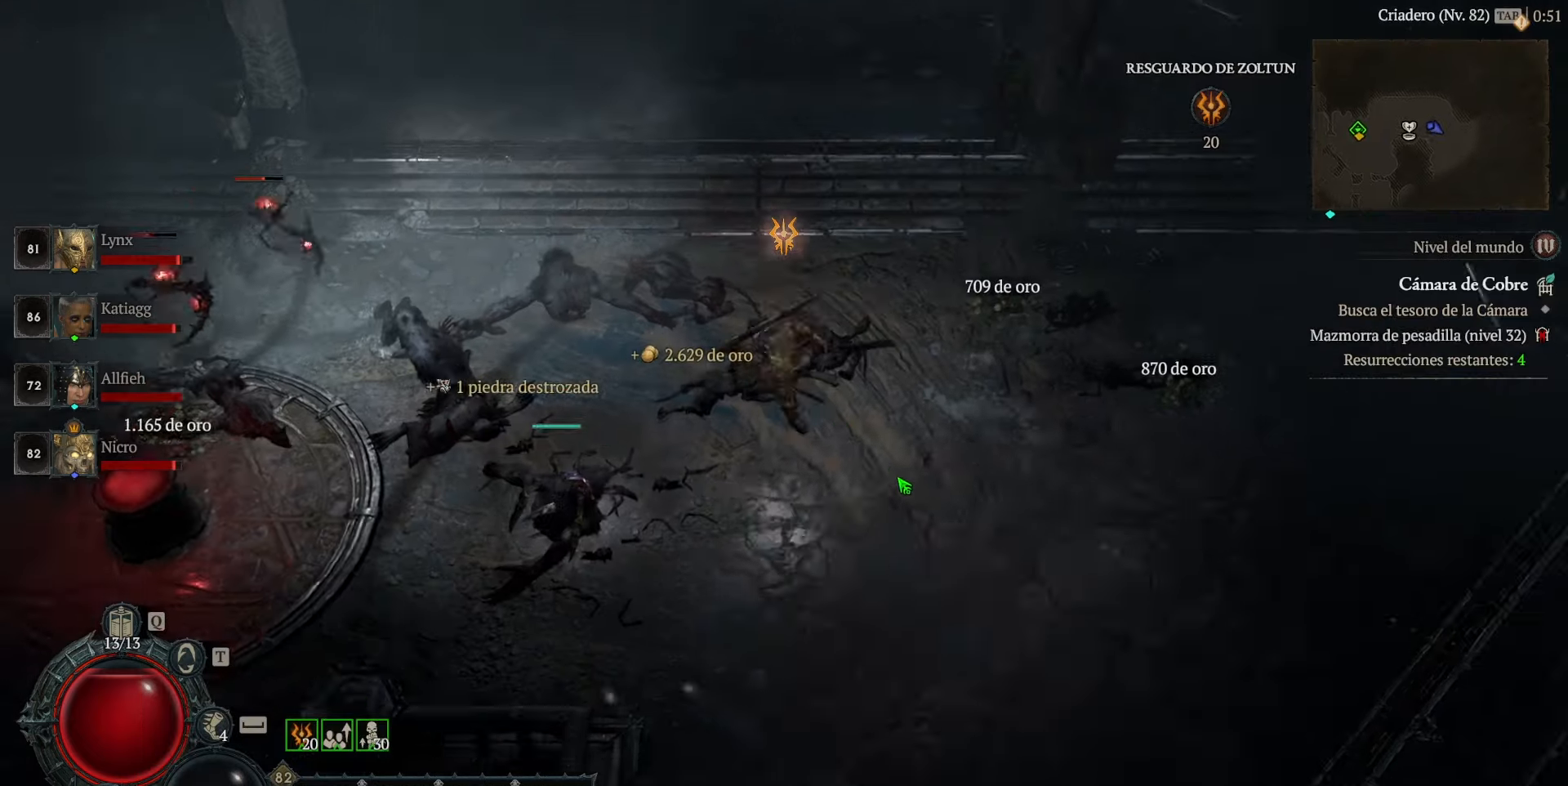
{"keys": [], "mouse": ["left"], "events": []}
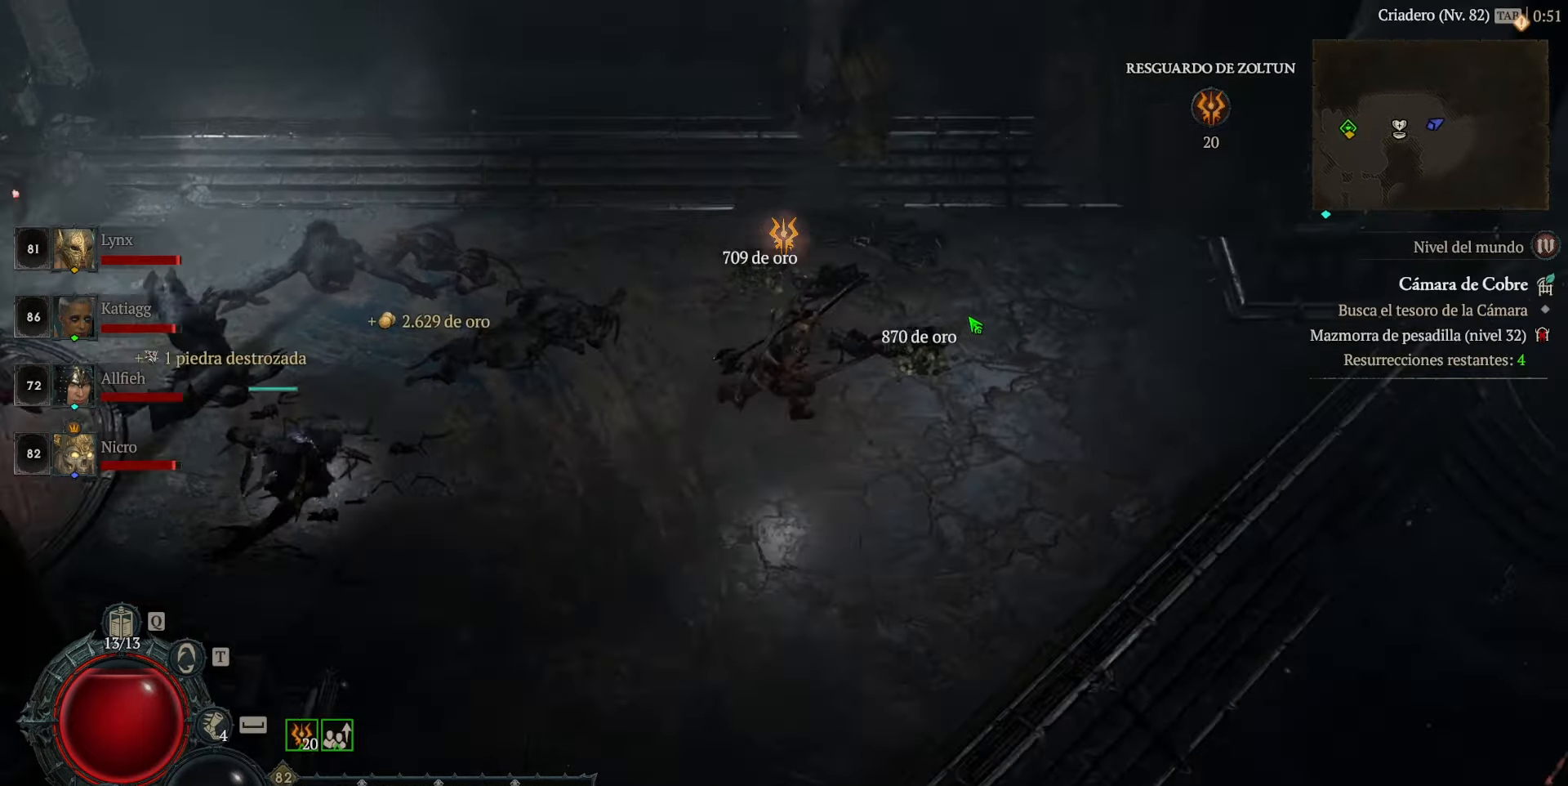
{"keys": [], "mouse": ["left"], "events": []}
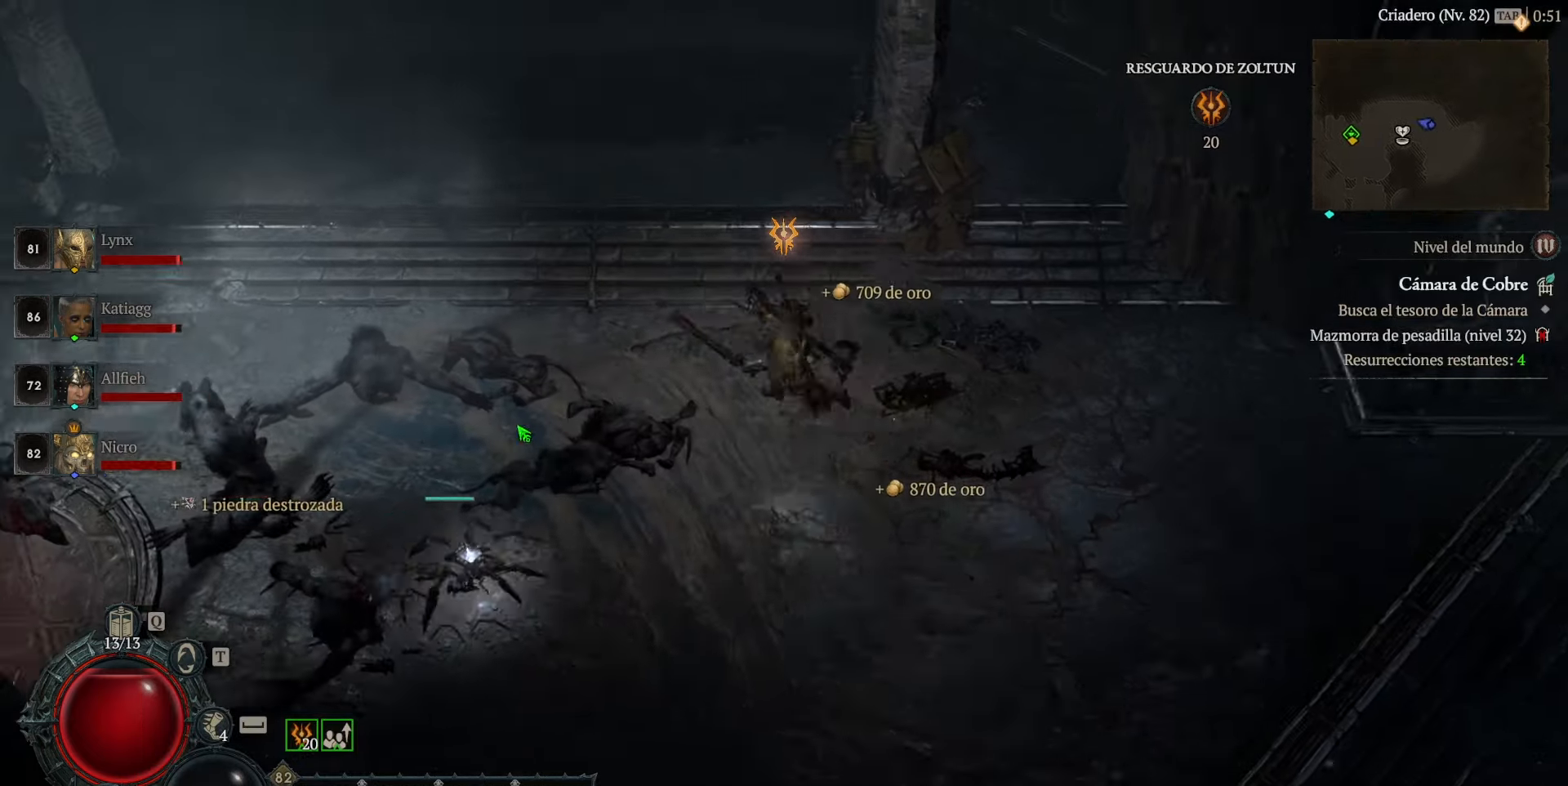
{"keys": [], "mouse": ["left"], "events": []}
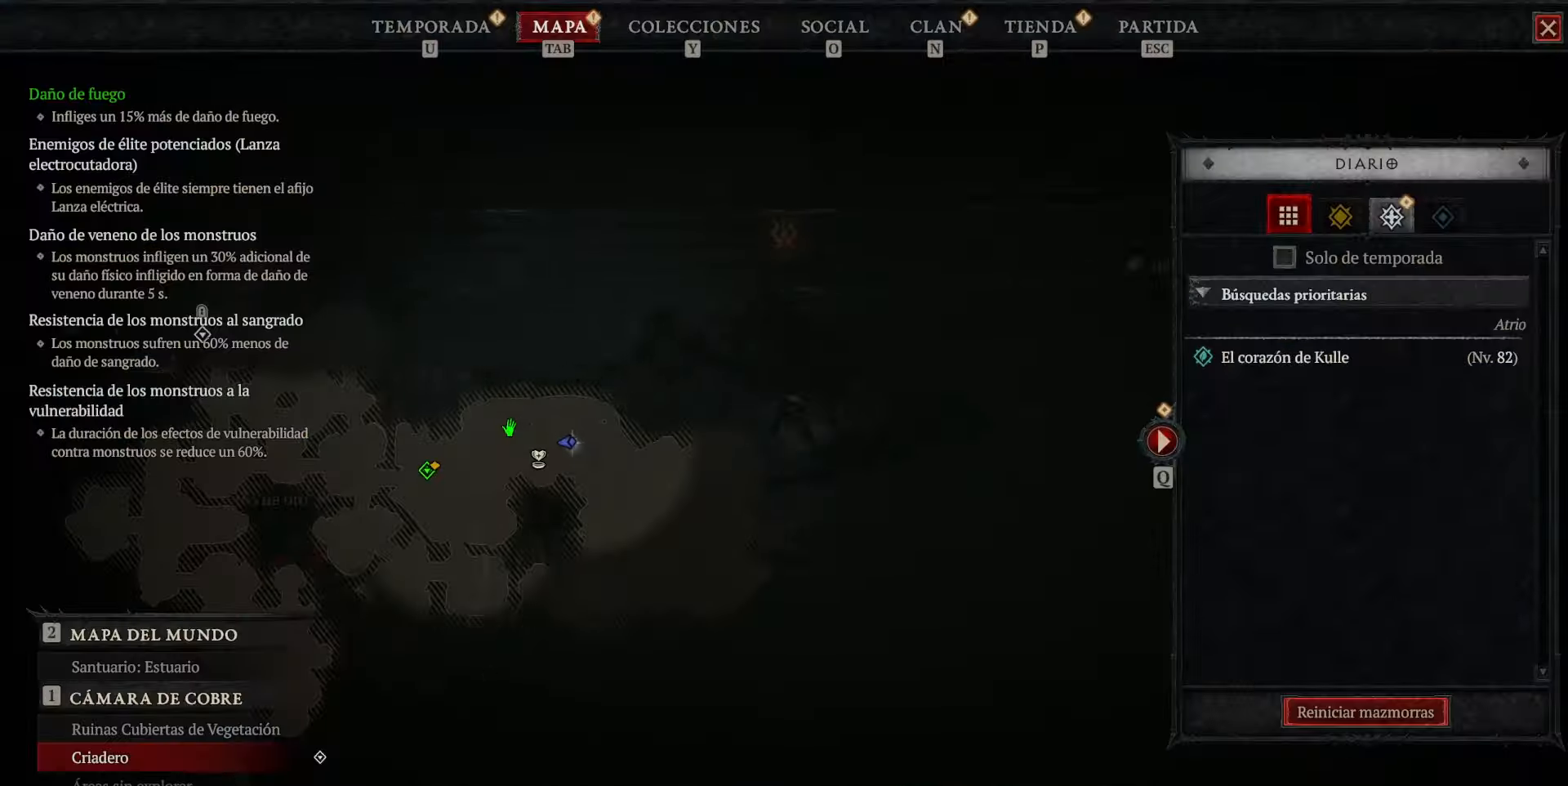
{"keys": [], "mouse": ["left"], "events": []}
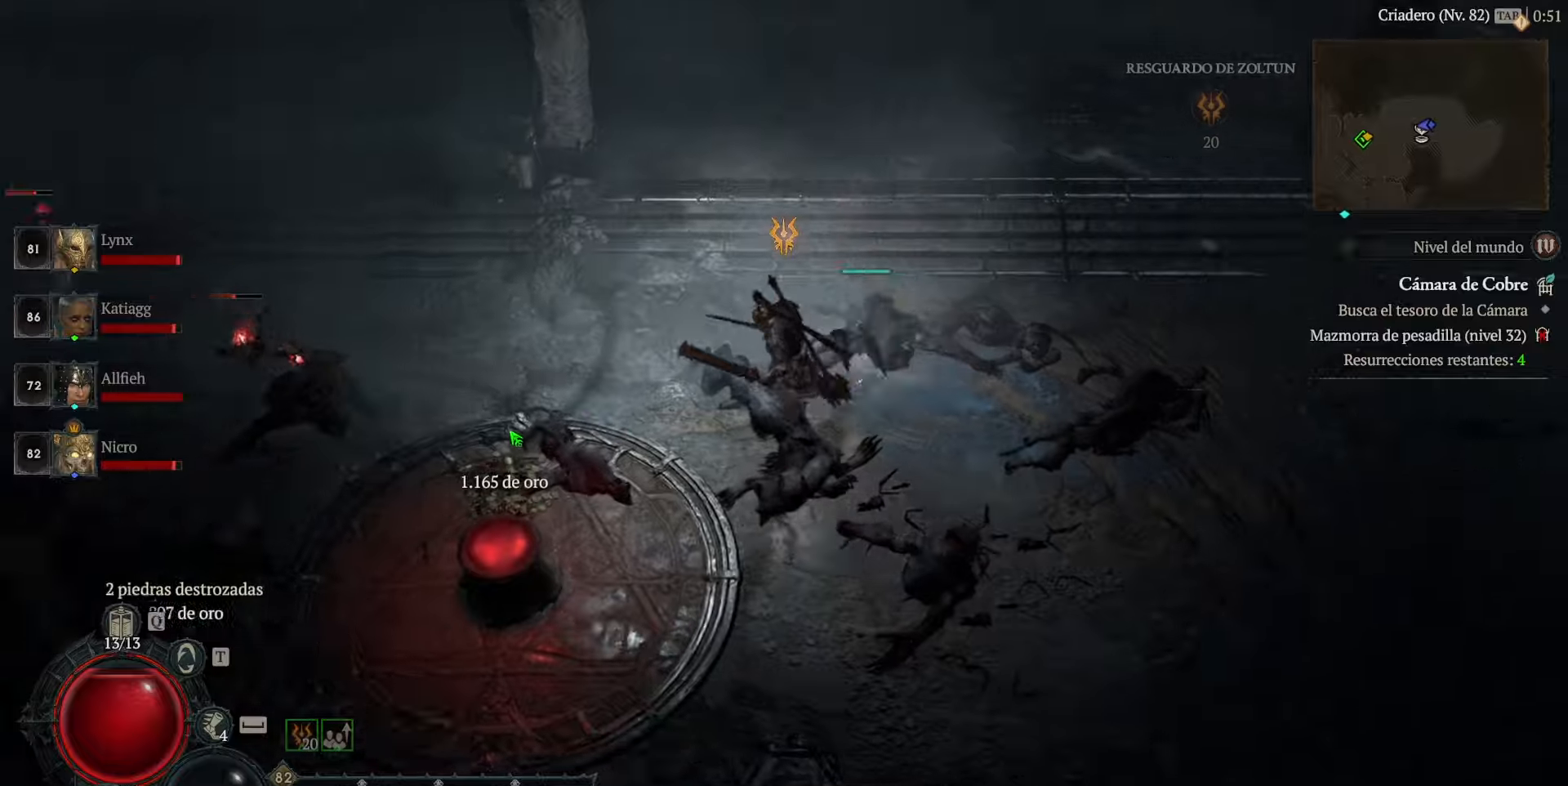
{"keys": [], "mouse": ["left"], "events": []}
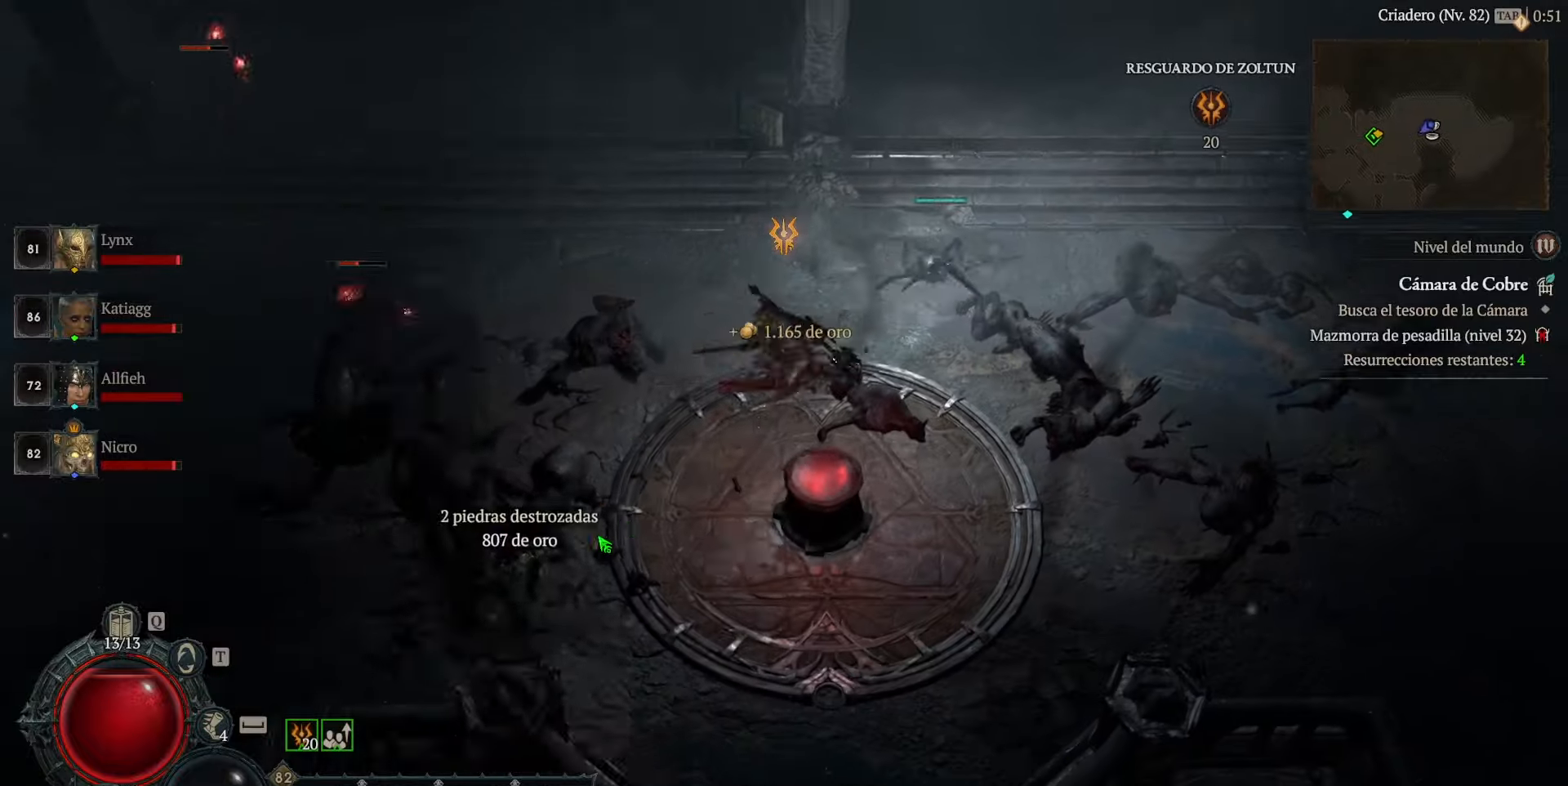
{"keys": [], "mouse": ["left"], "events": []}
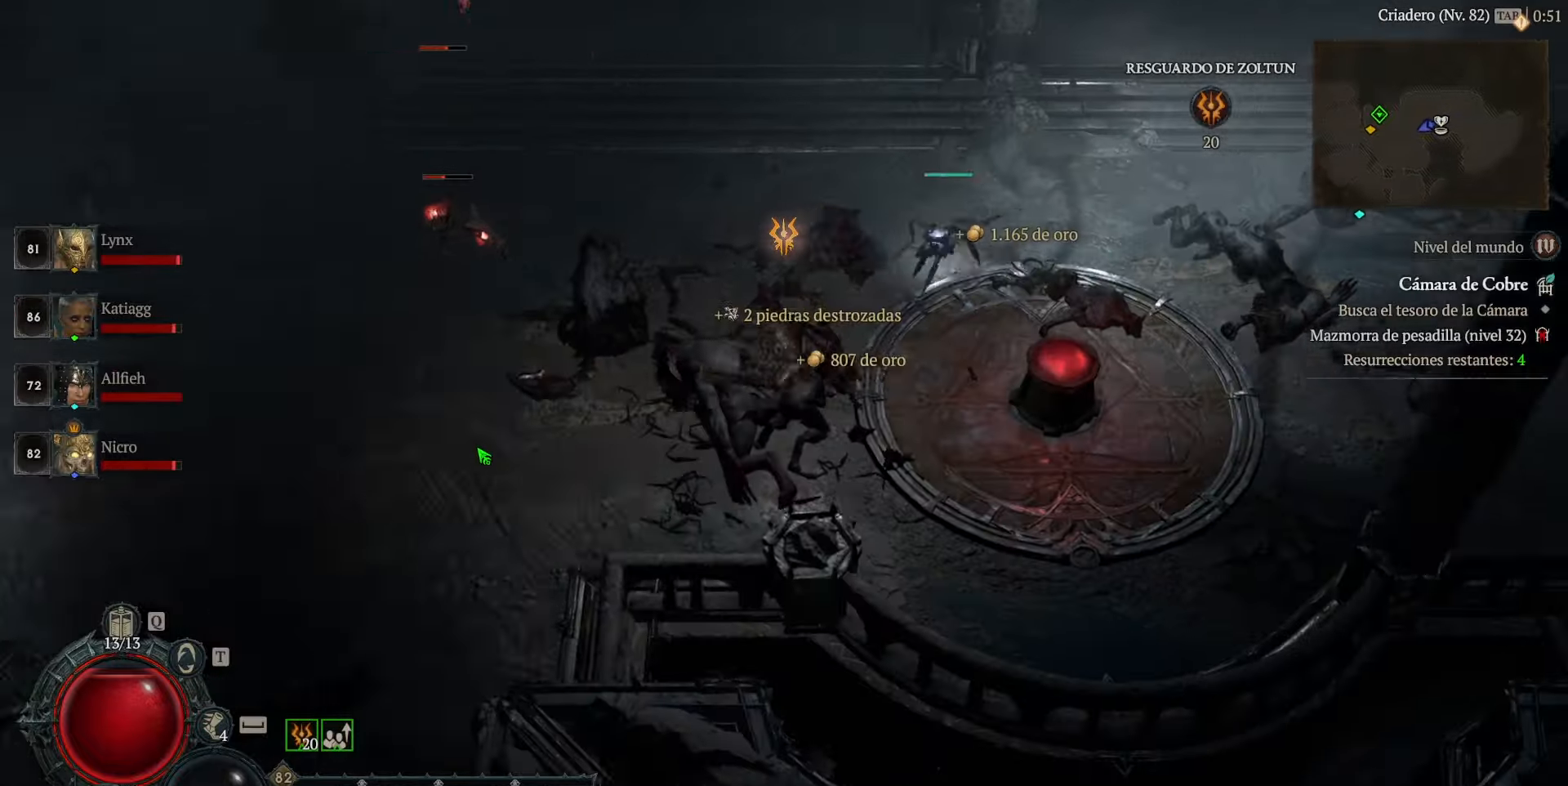
{"keys": [], "mouse": ["left"], "events": []}
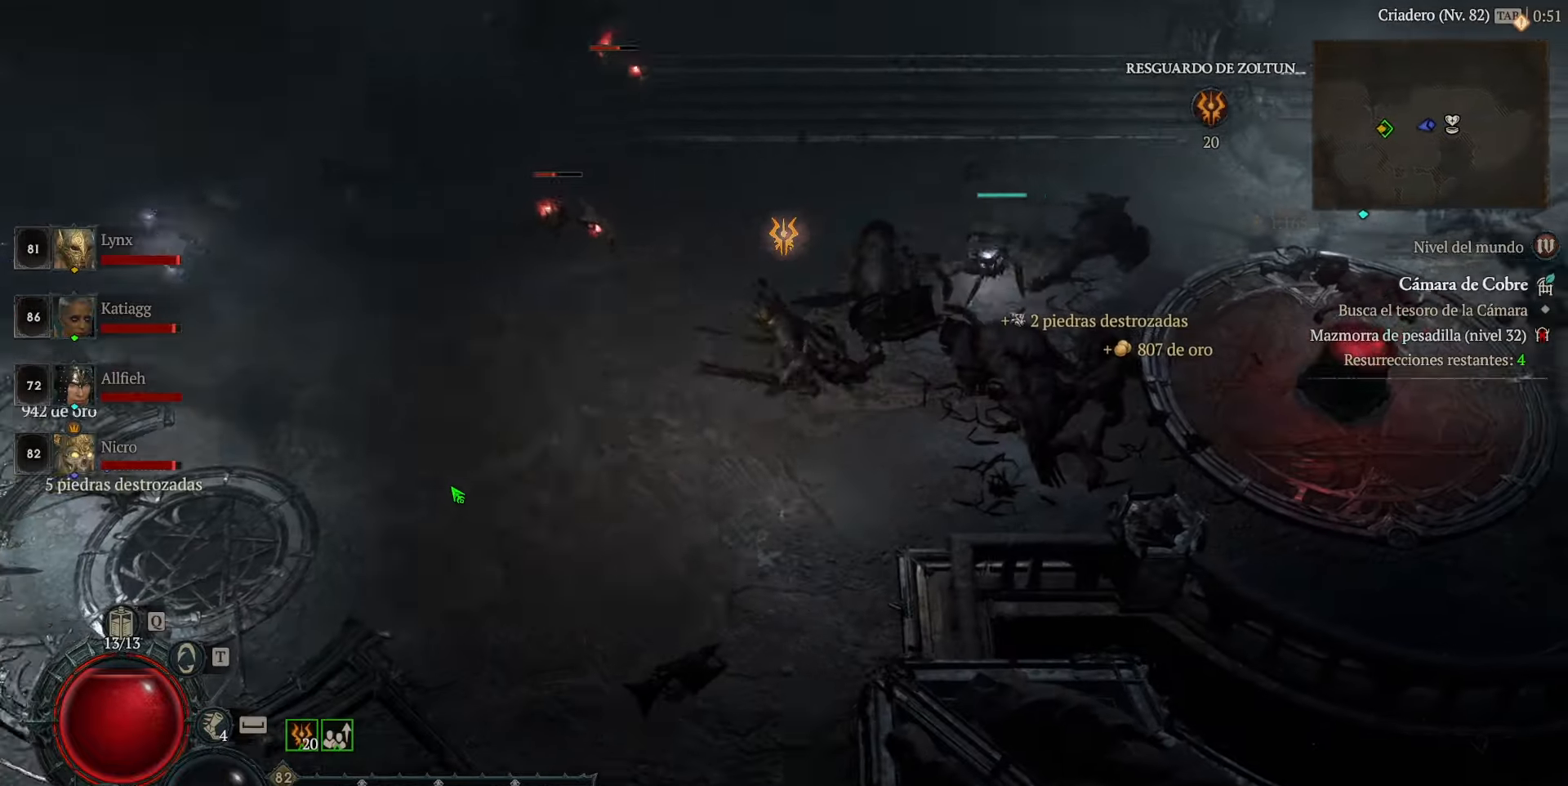
{"keys": [], "mouse": ["left"], "events": []}
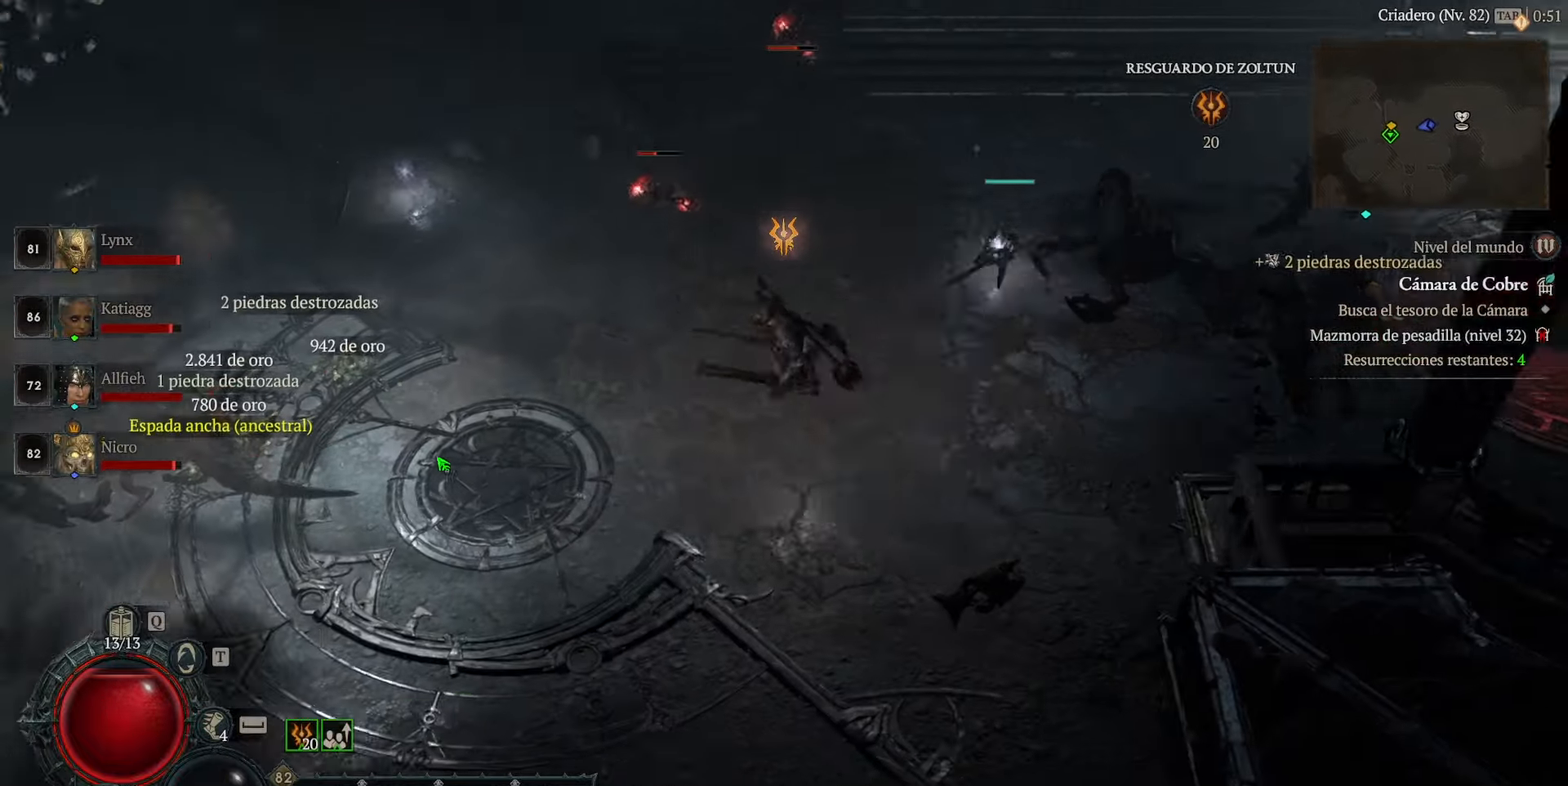
{"keys": [], "mouse": ["left"], "events": []}
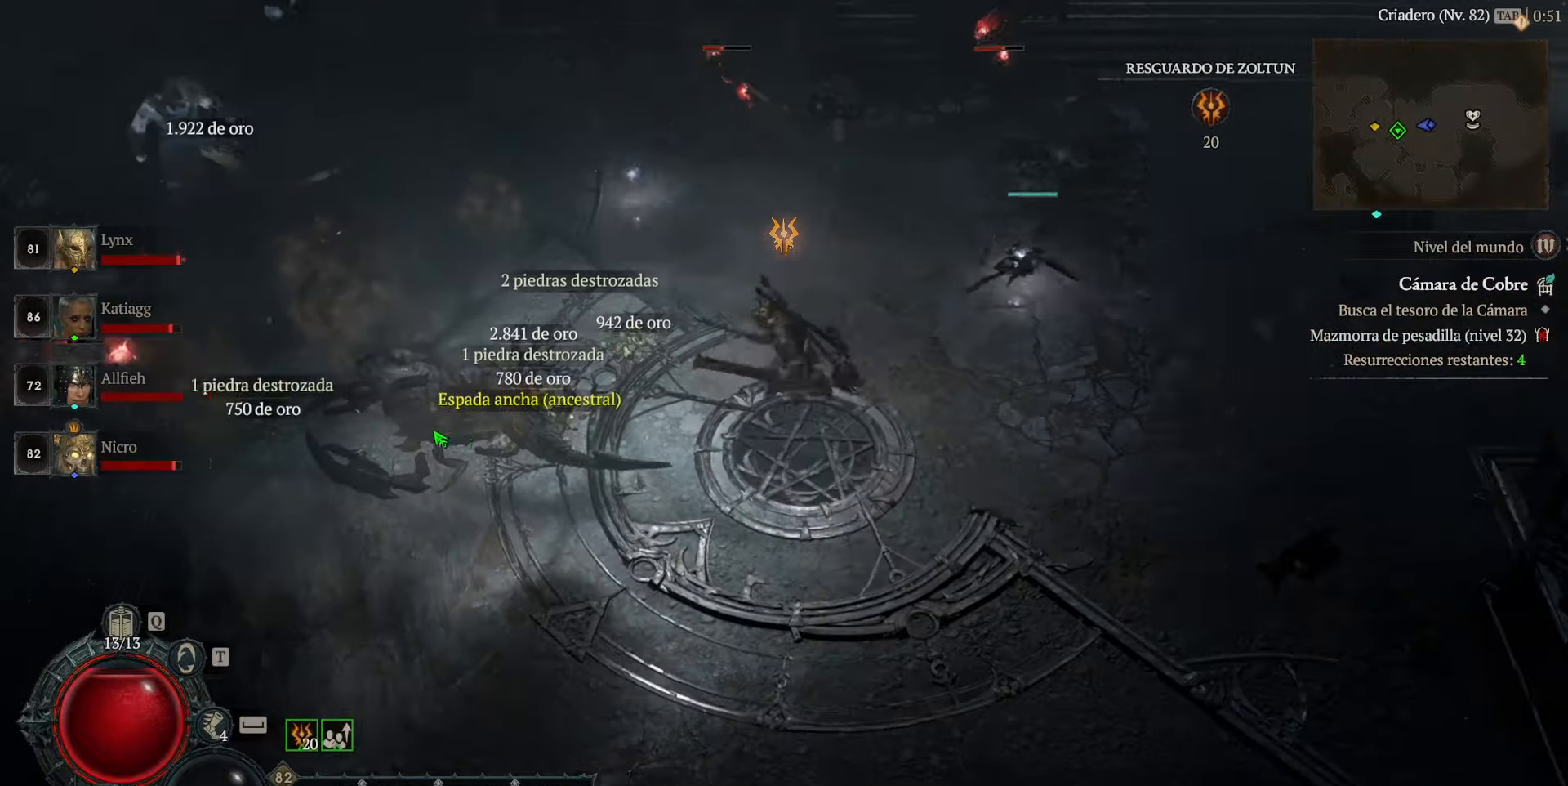
{"keys": [], "mouse": [], "events": [[80, "mouse_left", "up"], [160, "mouse_left", "down"], [280, "mouse_left", "up"]]}
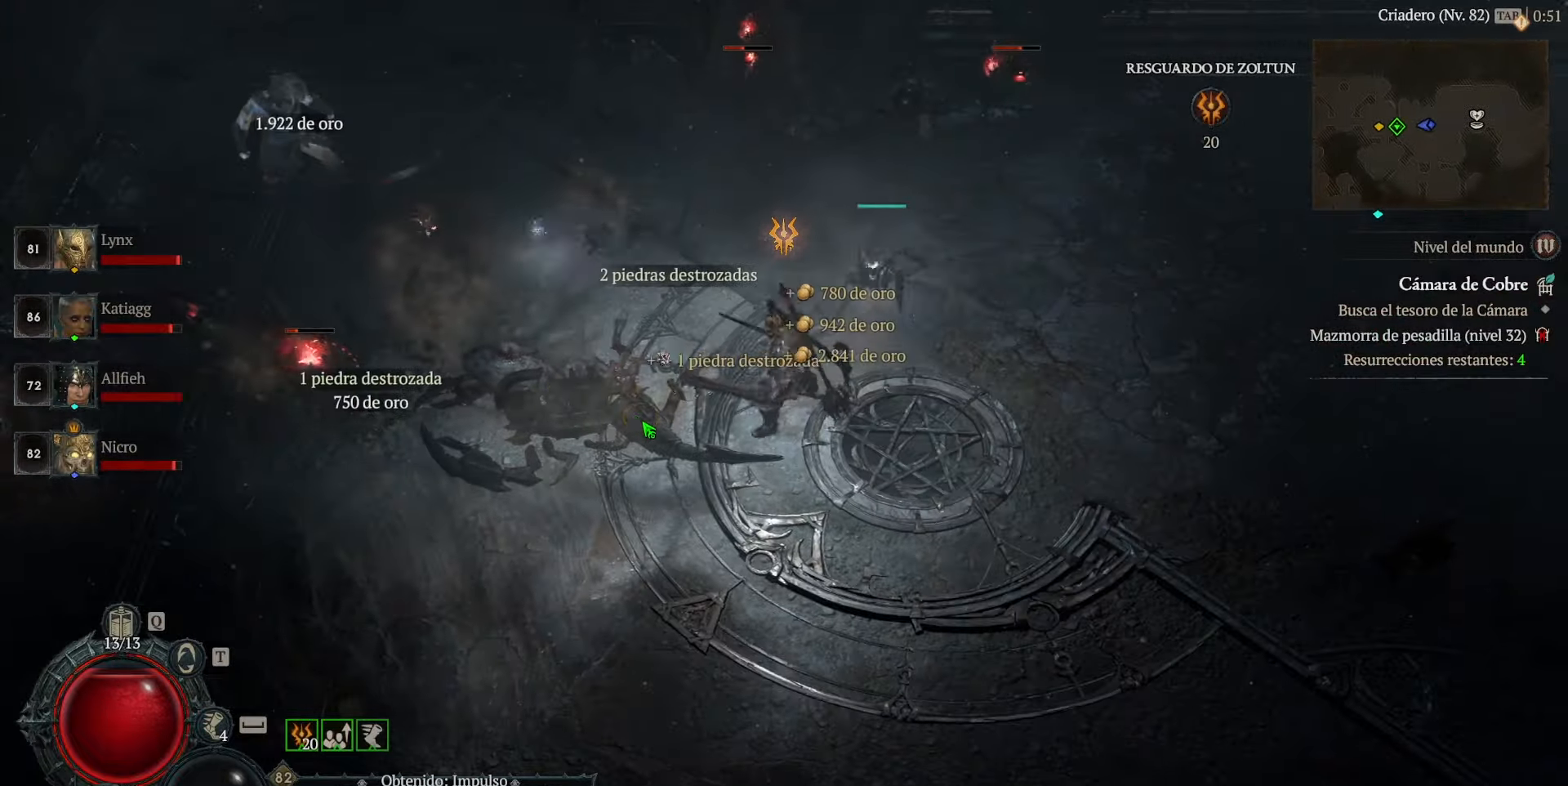
{"keys": [], "mouse": ["left"], "events": [[40, "mouse_left", "down"]]}
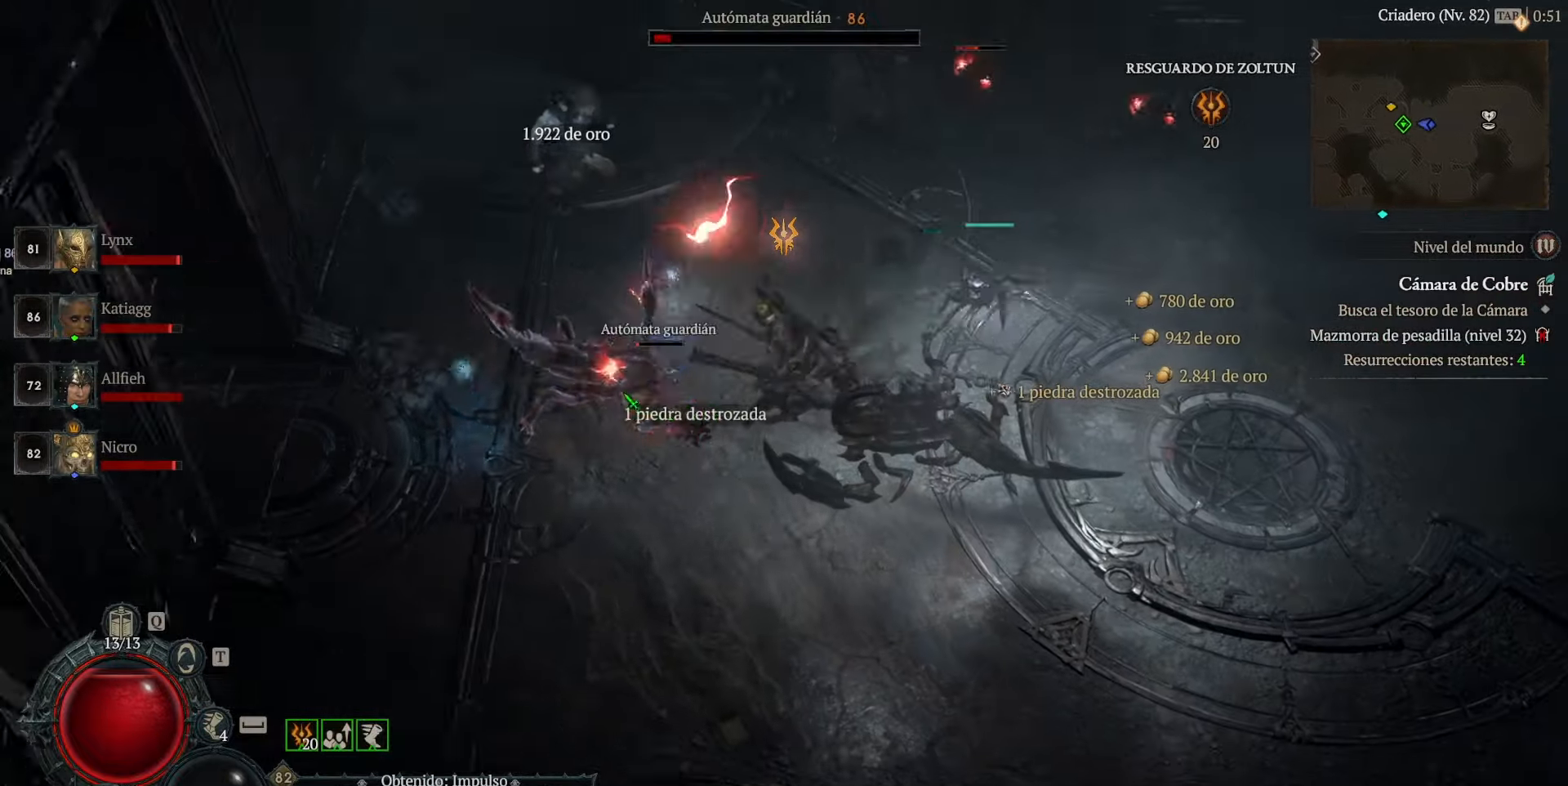
{"keys": [], "mouse": ["left"], "events": []}
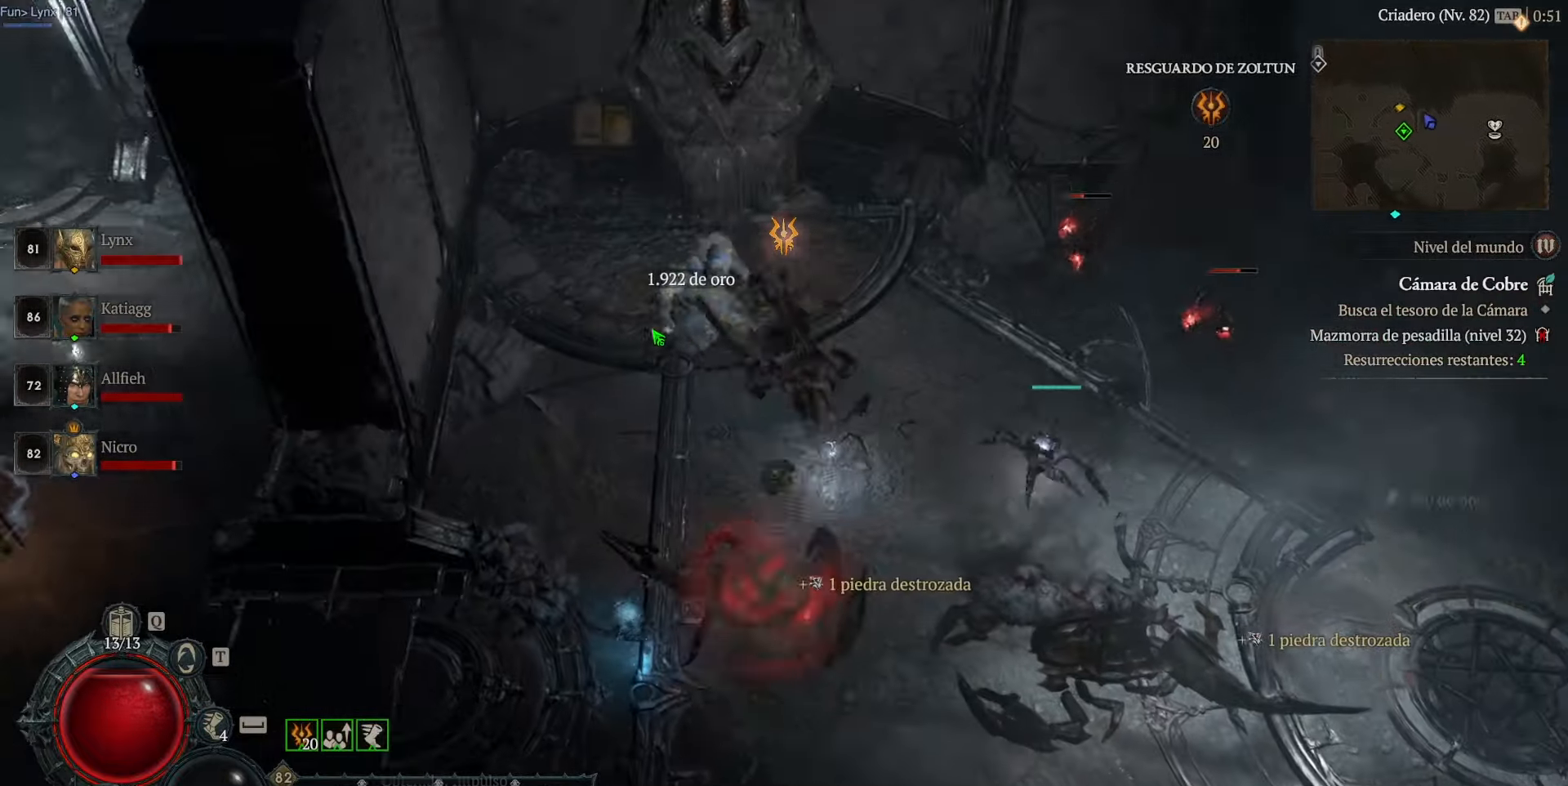
{"keys": [], "mouse": ["left"], "events": []}
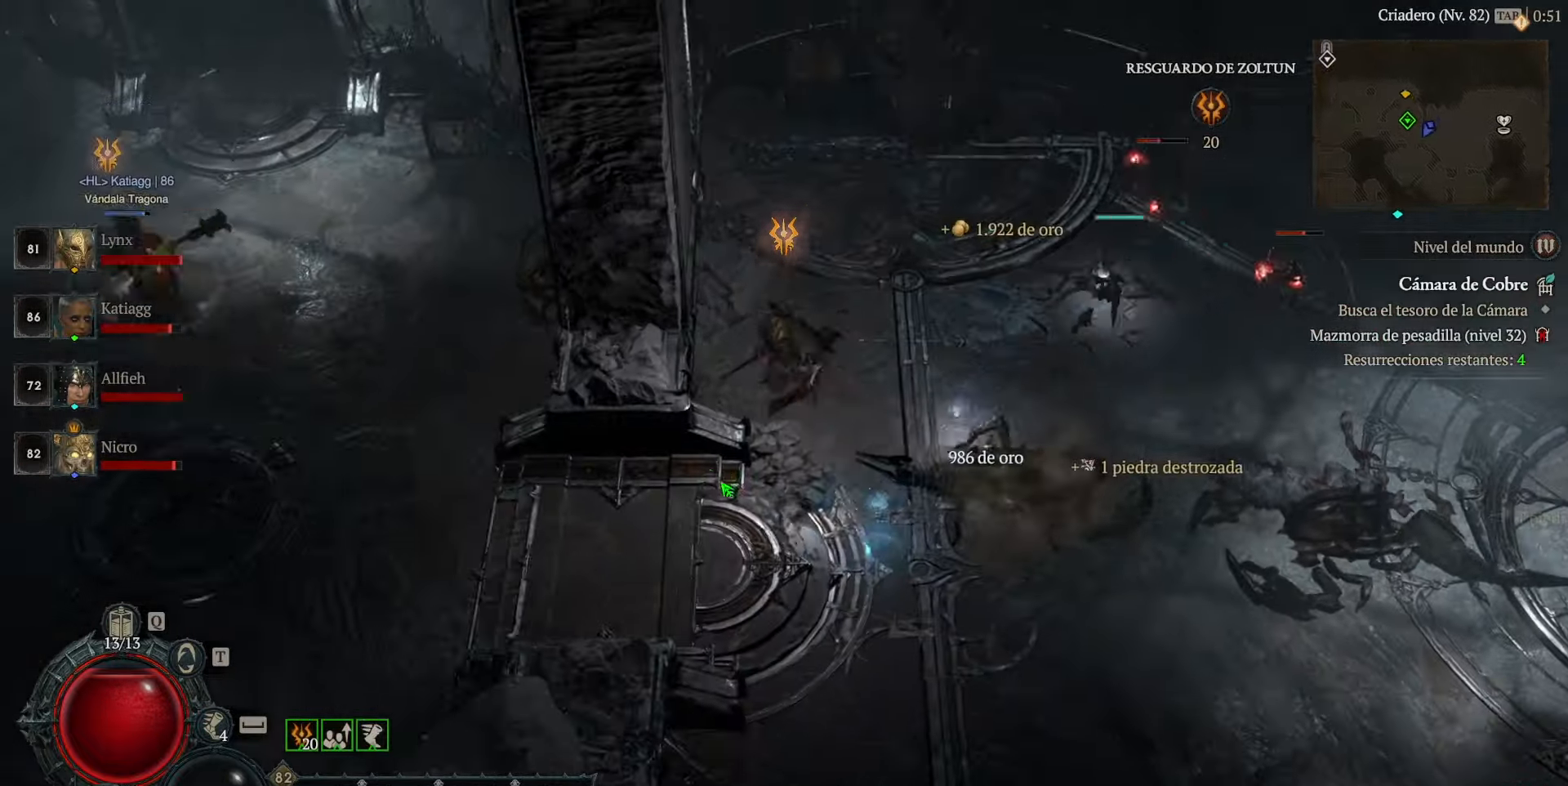
{"keys": [], "mouse": ["left"], "events": [[40, "mouse_left", "up"], [320, "mouse_left", "down"]]}
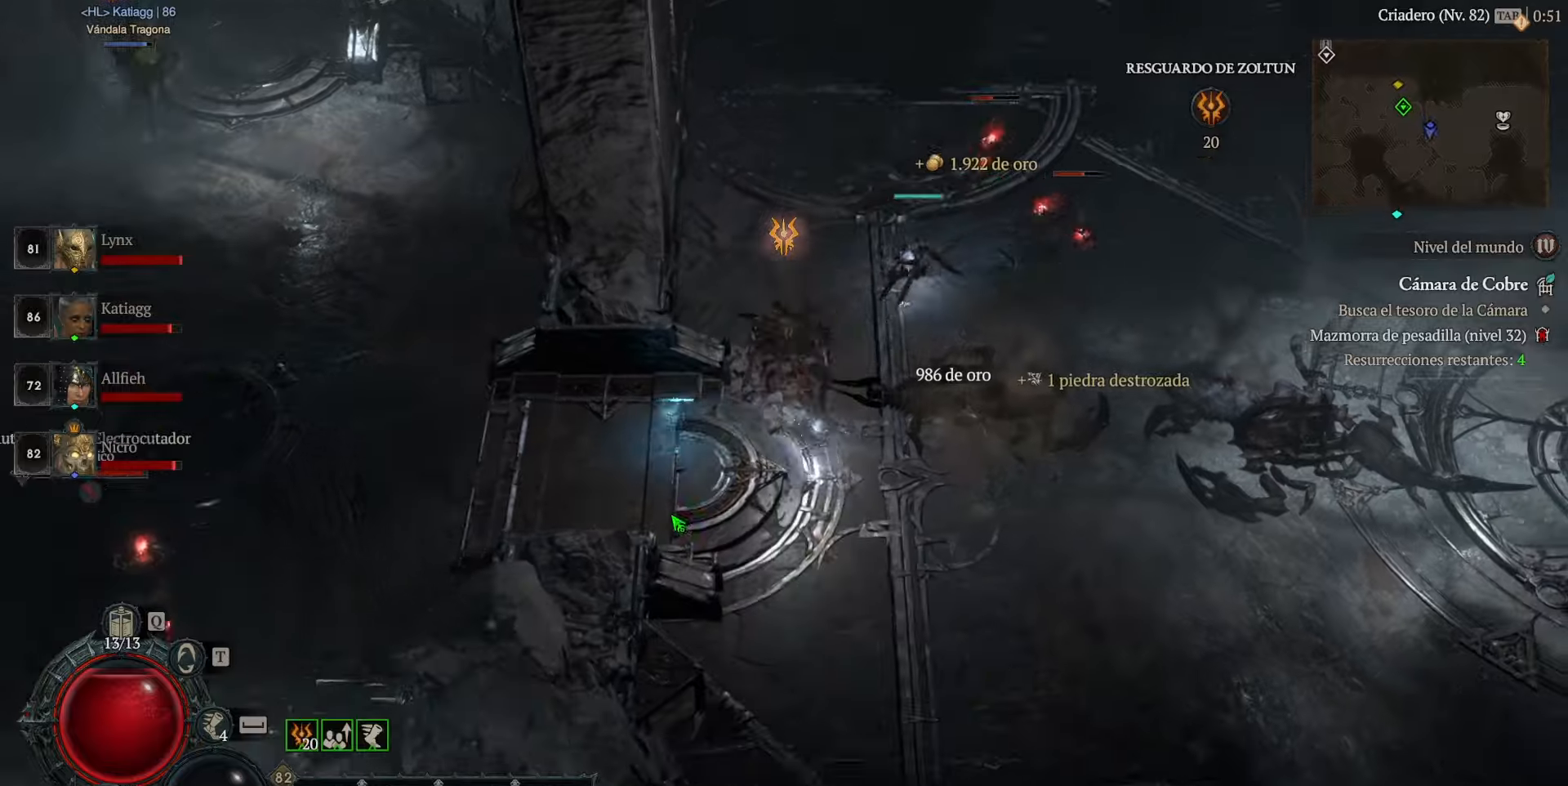
{"keys": [], "mouse": ["left"], "events": []}